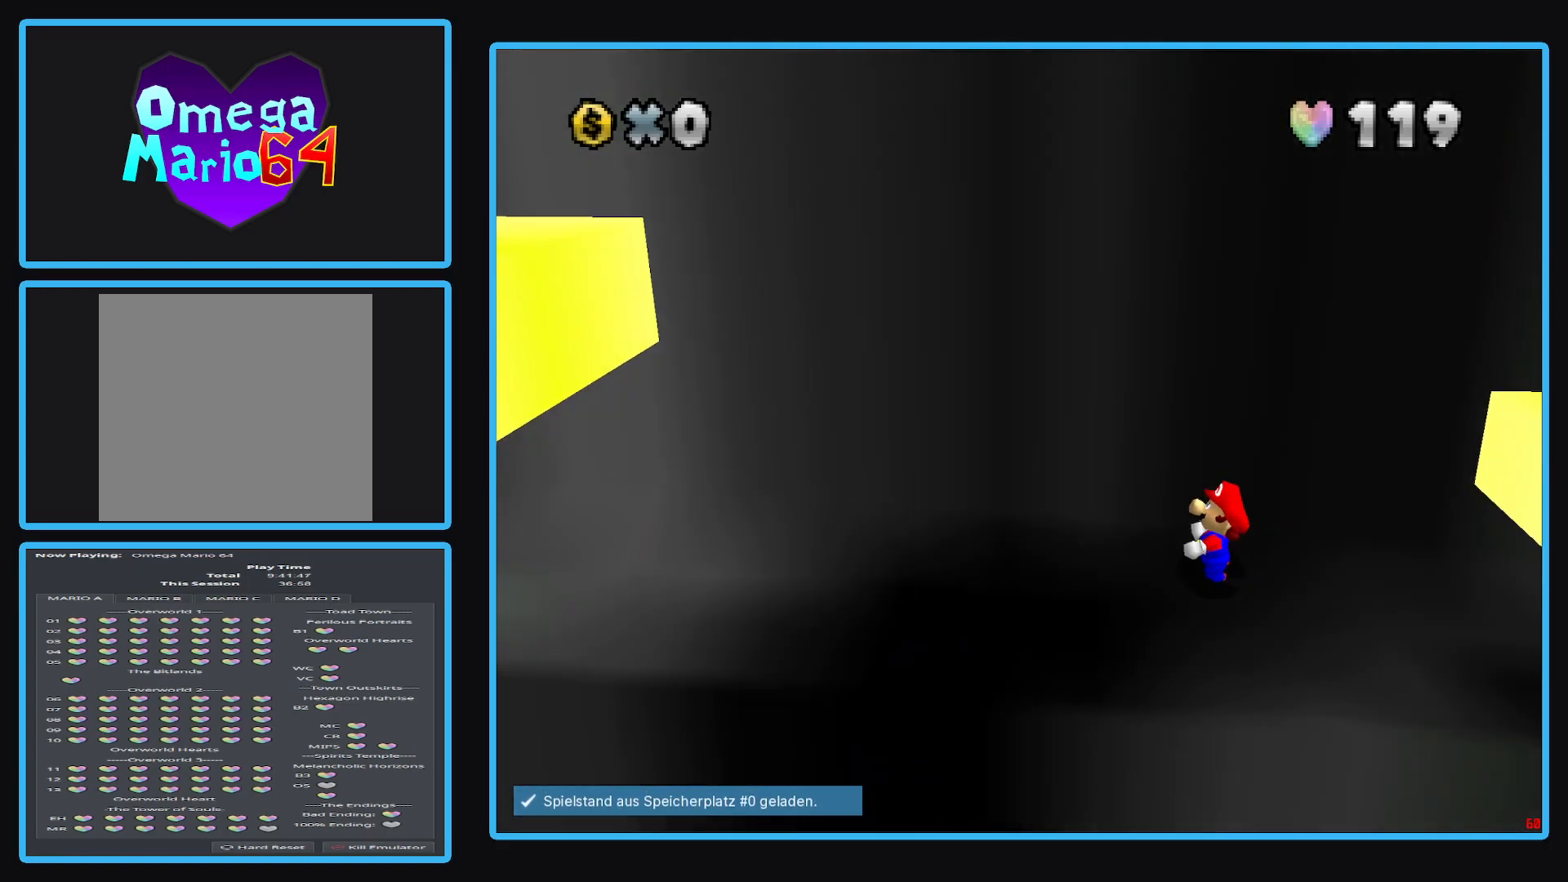
Gameplay with a controller (Xbox layout); each line is a JSON object with the inputs held at the frame after it. "events" lists button and stick changes between this image and that frame as [ms after this image, input, new state], when the widget could be followed in between. Not read: L3 R3.
{"buttons": ["A"], "left_stick": "center", "right_stick": "center", "events": [[433, "A", "down"]]}
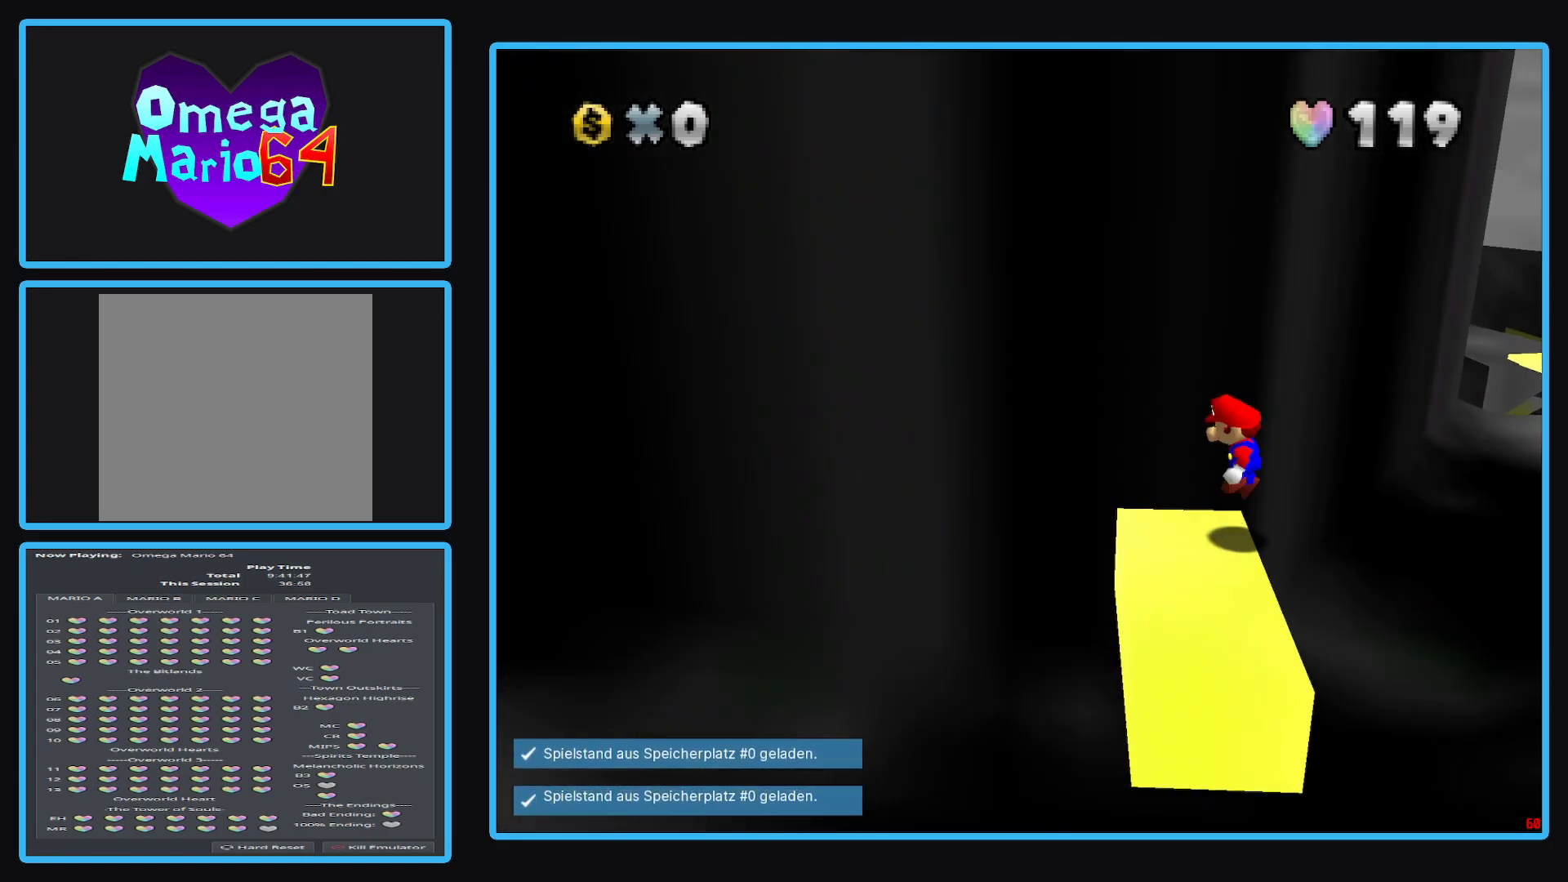
{"buttons": ["A"], "left_stick": "center", "right_stick": "center", "events": [[67, "A", "up"], [217, "left_stick", "right"], [367, "left_stick", "center"], [500, "A", "down"]]}
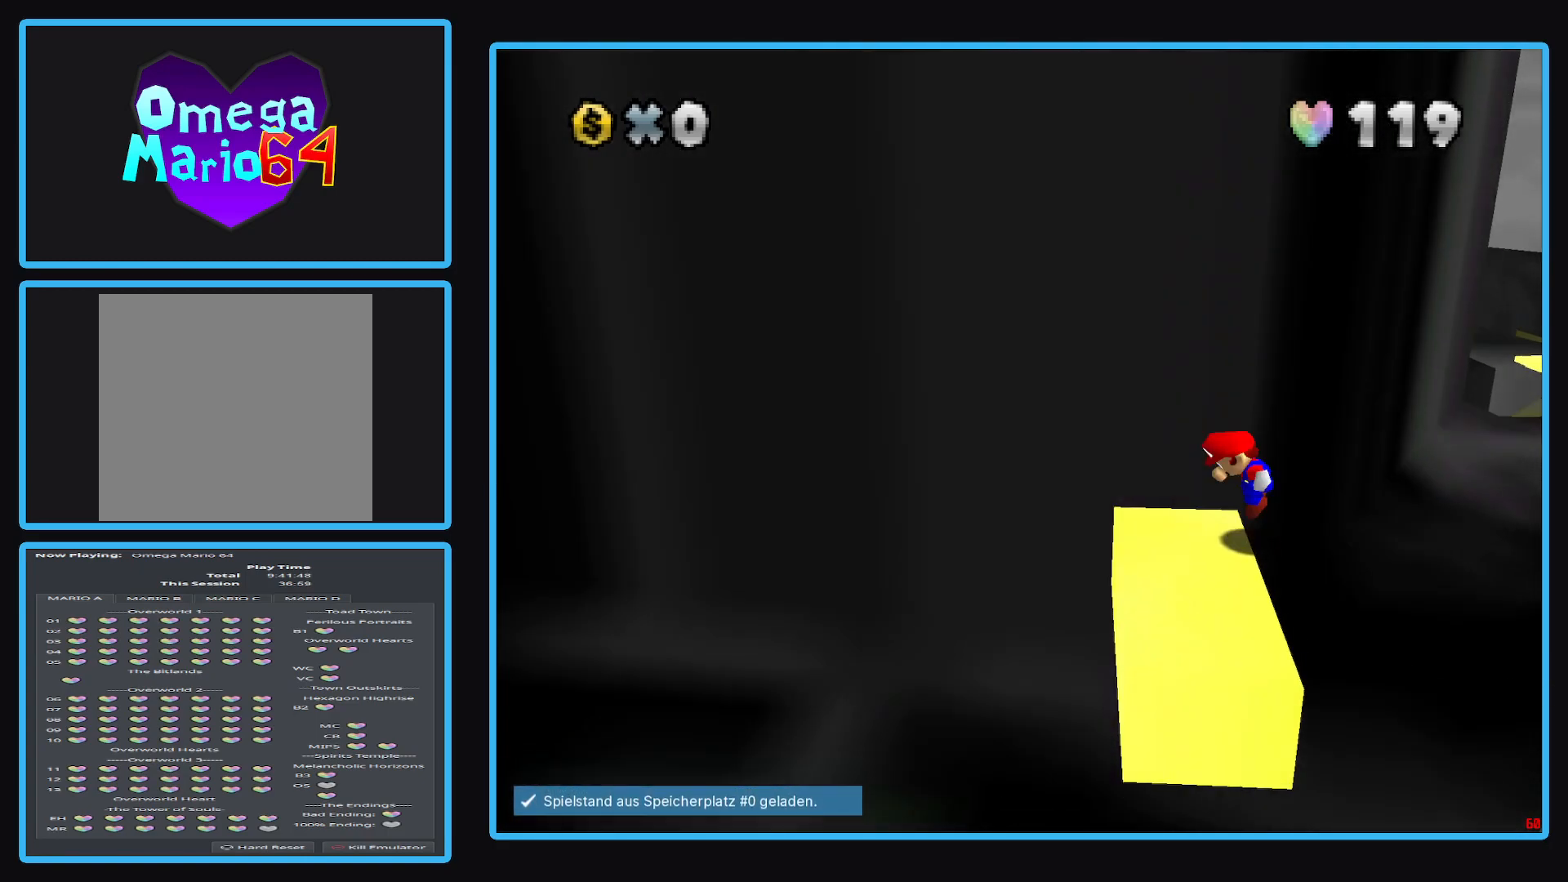
{"buttons": ["A"], "left_stick": "center", "right_stick": "center", "events": [[33, "left_stick", "right"], [317, "left_stick", "left"], [500, "left_stick", "center"]]}
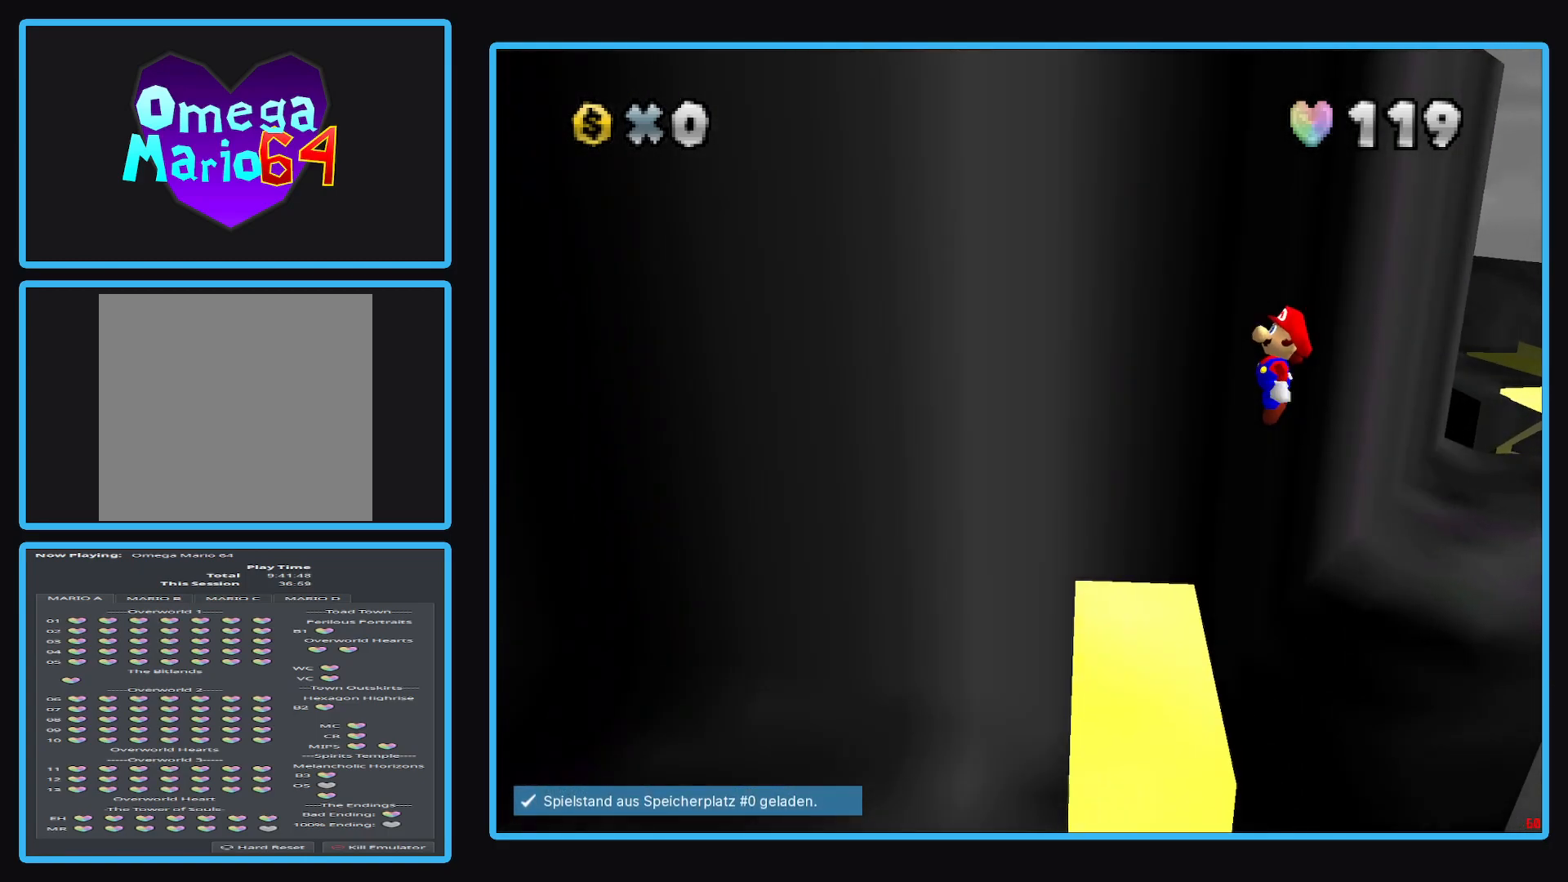
{"buttons": [], "left_stick": "left", "right_stick": "center", "events": [[83, "X", "down"], [200, "left_stick", "left"], [333, "X", "up"], [383, "A", "up"]]}
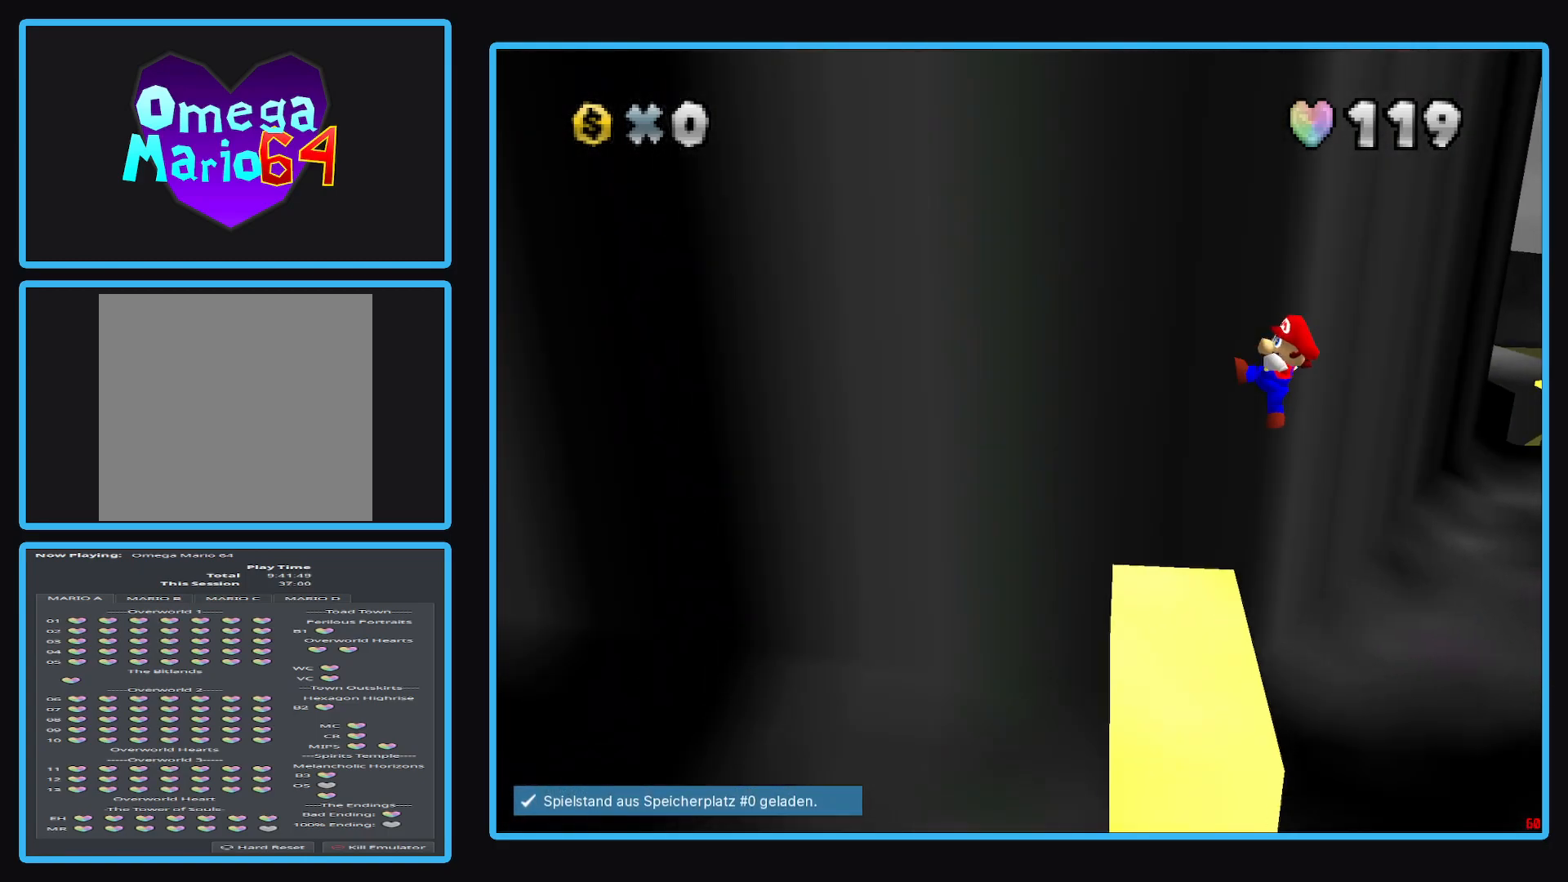
{"buttons": ["A"], "left_stick": "left", "right_stick": "center", "events": [[300, "A", "down"]]}
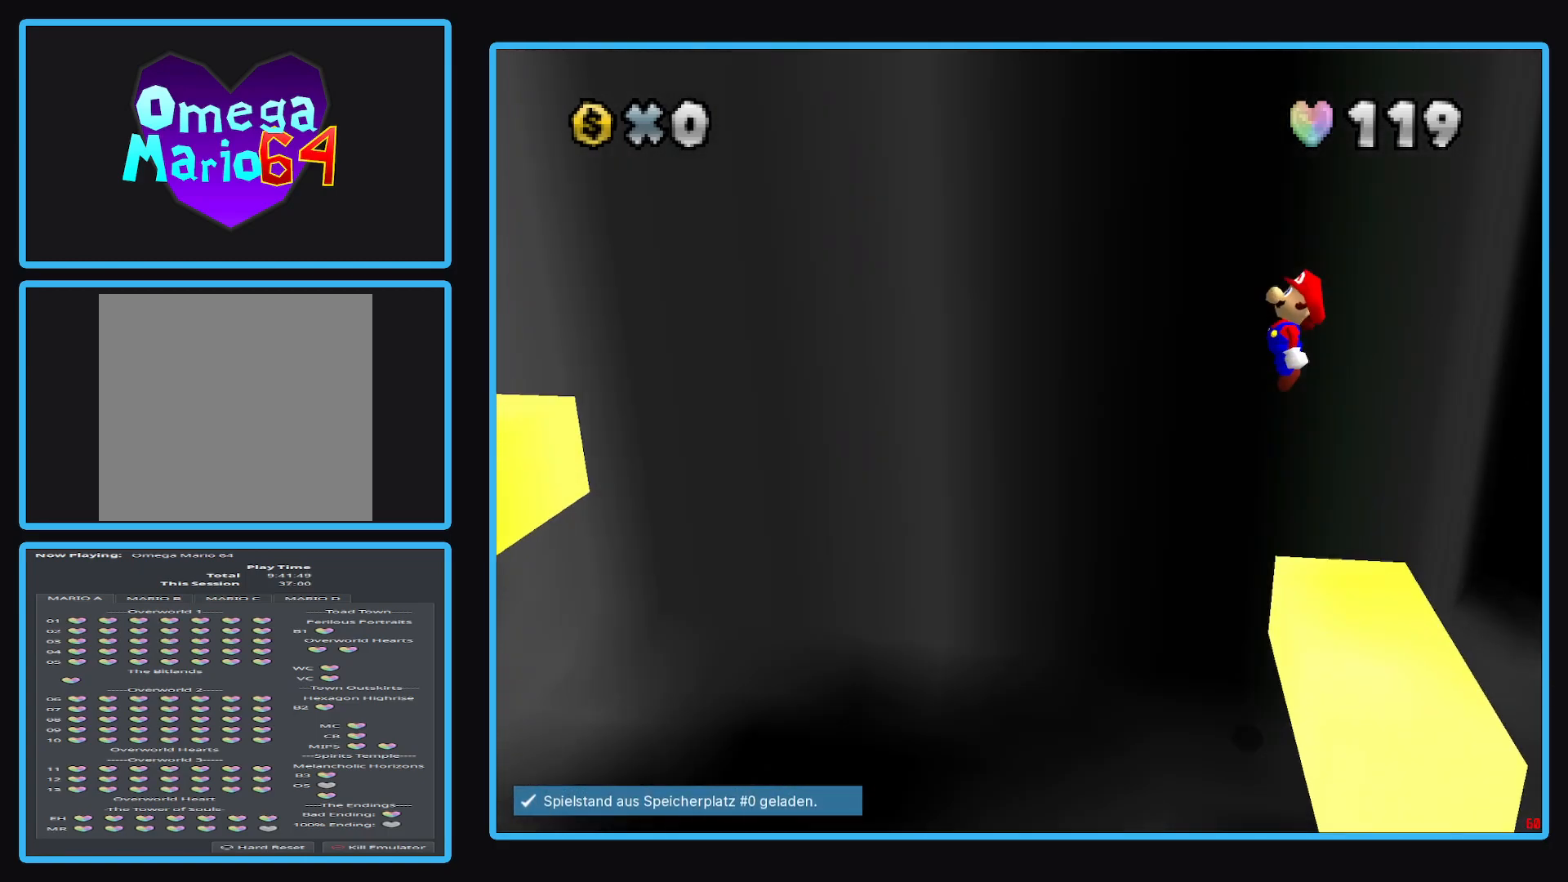
{"buttons": ["A", "X", "L2"], "left_stick": "right", "right_stick": "center", "events": [[83, "left_stick", "down"], [233, "left_stick", "right"], [450, "X", "down"], [500, "L2", "down"]]}
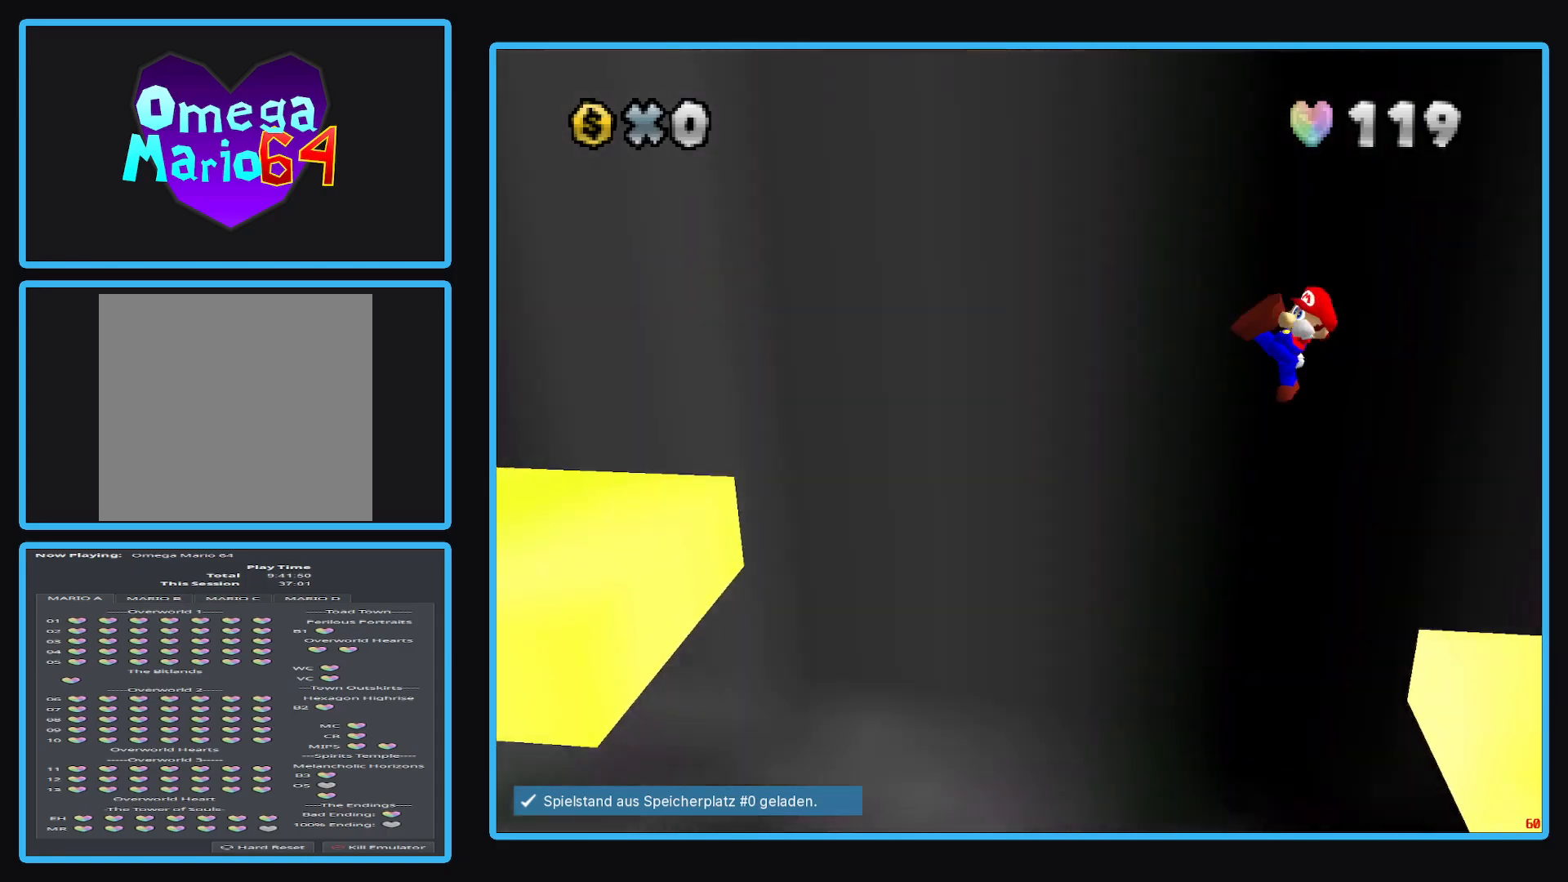
{"buttons": [], "left_stick": "center", "right_stick": "center", "events": [[50, "L2", "up"], [333, "X", "up"], [383, "left_stick", "center"], [433, "A", "up"]]}
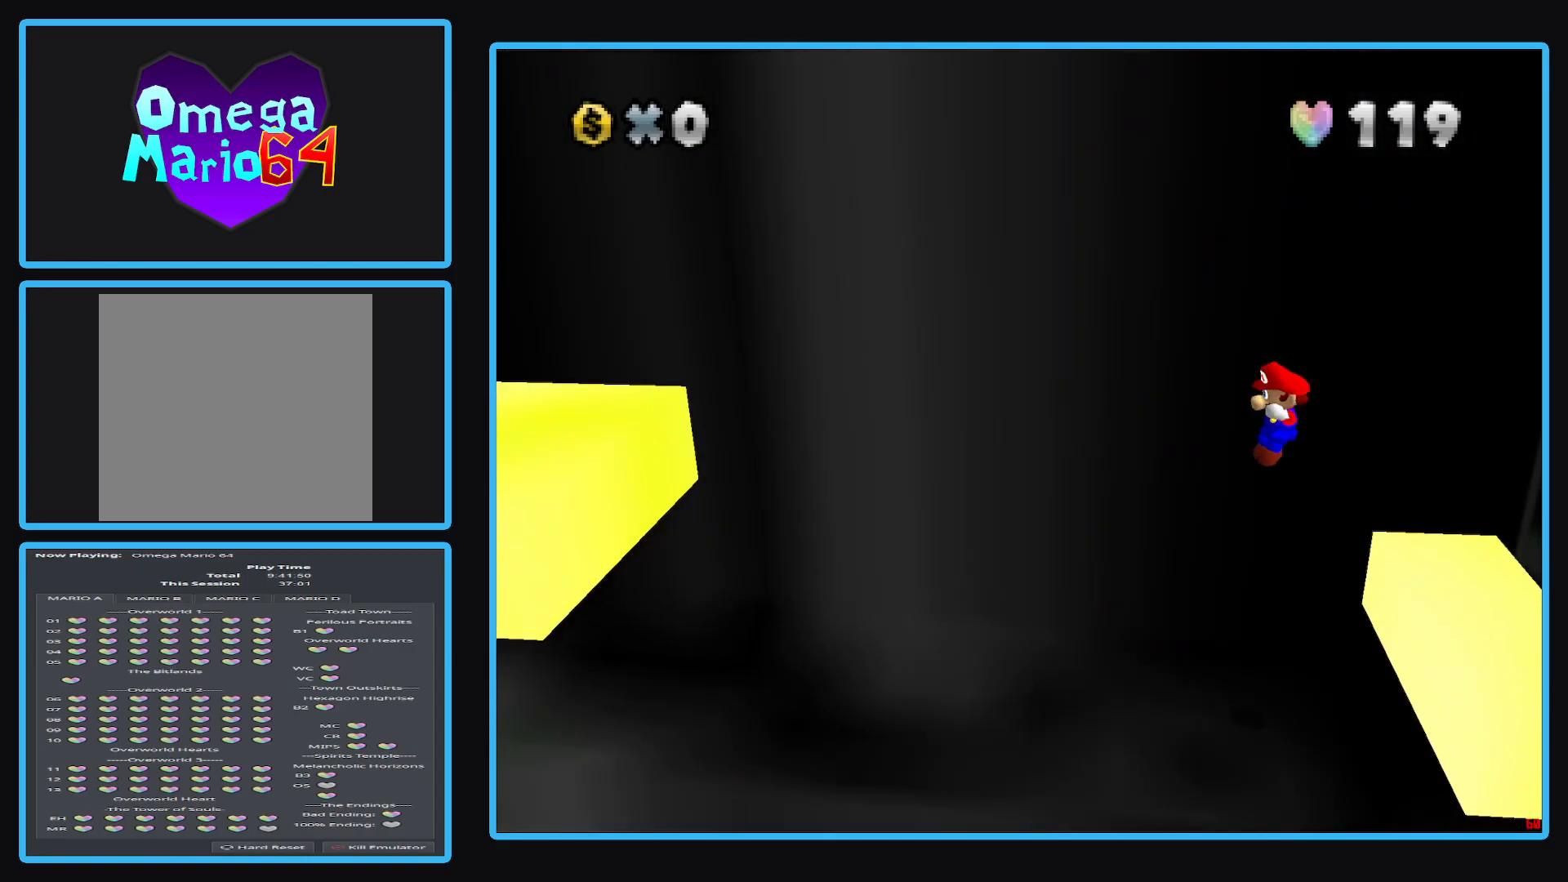
{"buttons": [], "left_stick": "center", "right_stick": "center", "events": []}
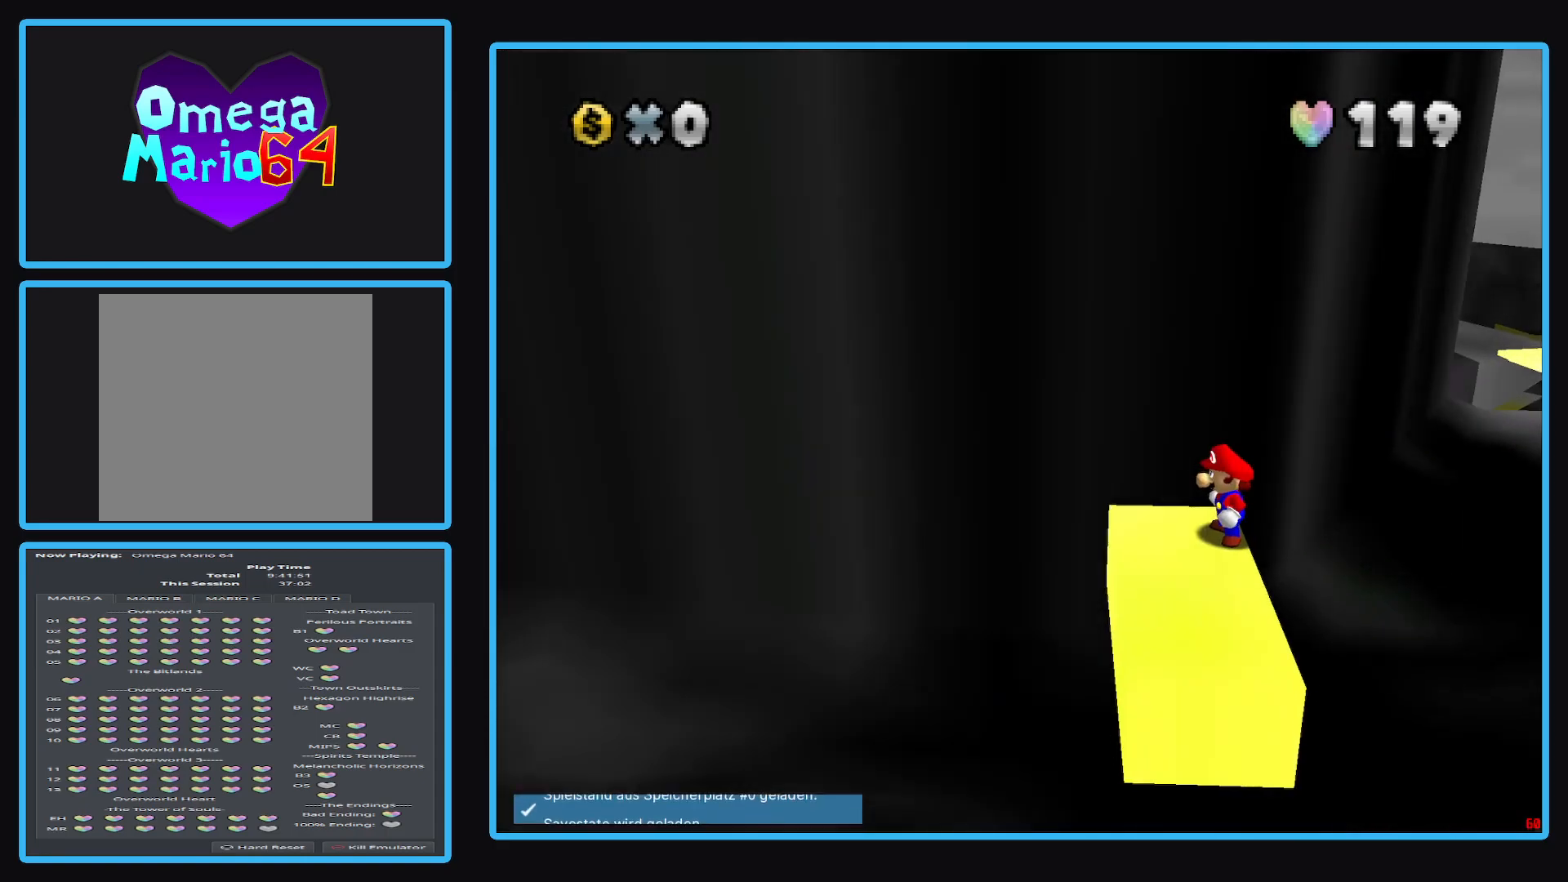
{"buttons": ["B"], "left_stick": "center", "right_stick": "center", "events": [[267, "B", "down"], [383, "B", "up"], [467, "B", "down"]]}
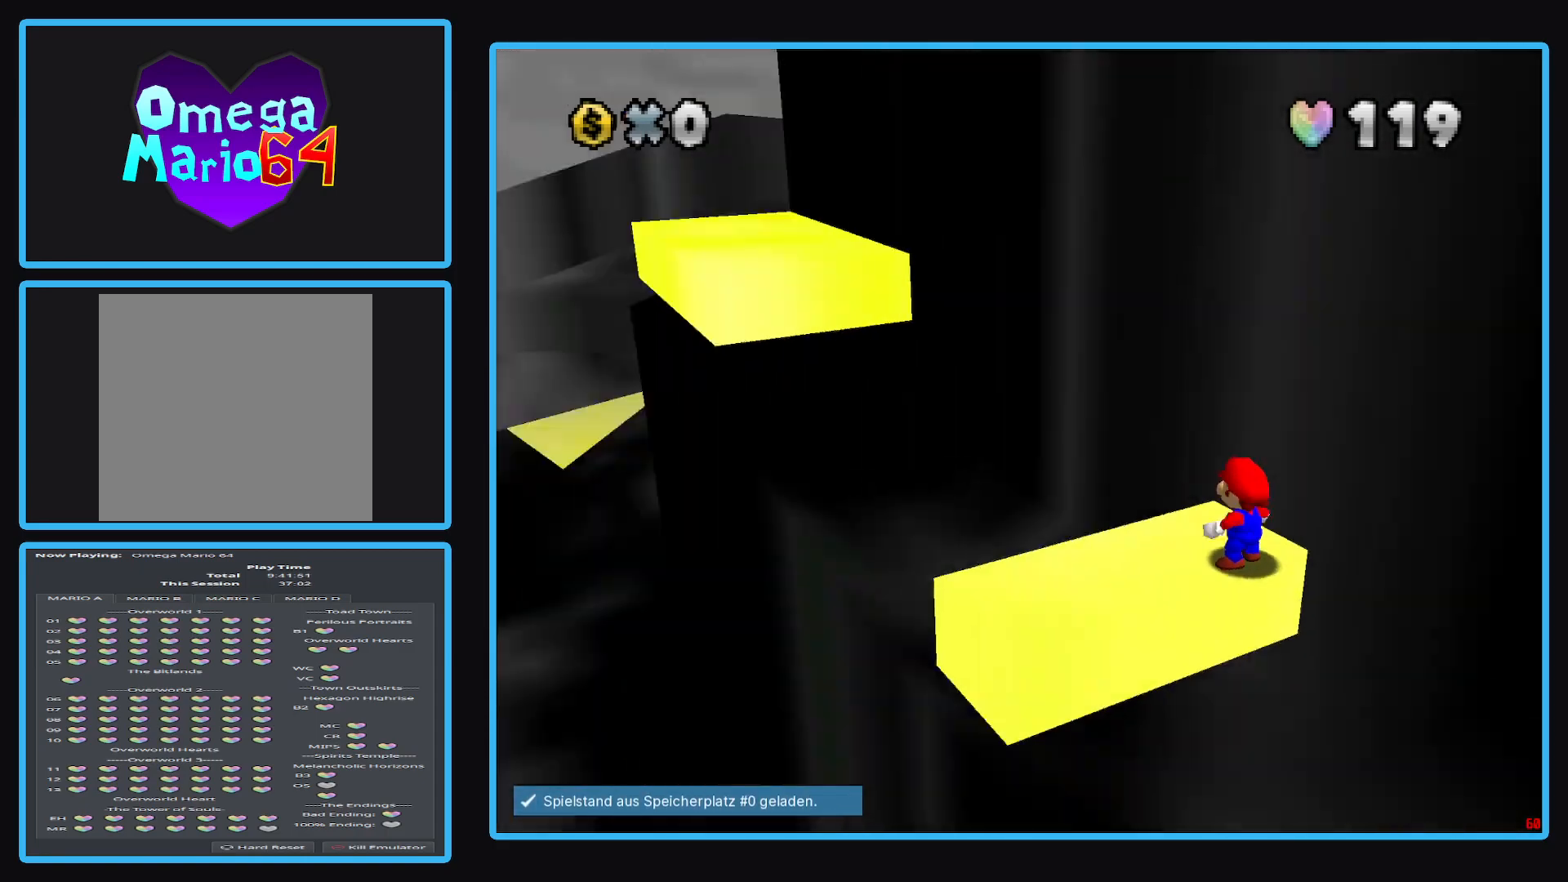
{"buttons": [], "left_stick": "up-left", "right_stick": "center", "events": [[33, "B", "up"], [400, "left_stick", "up-left"]]}
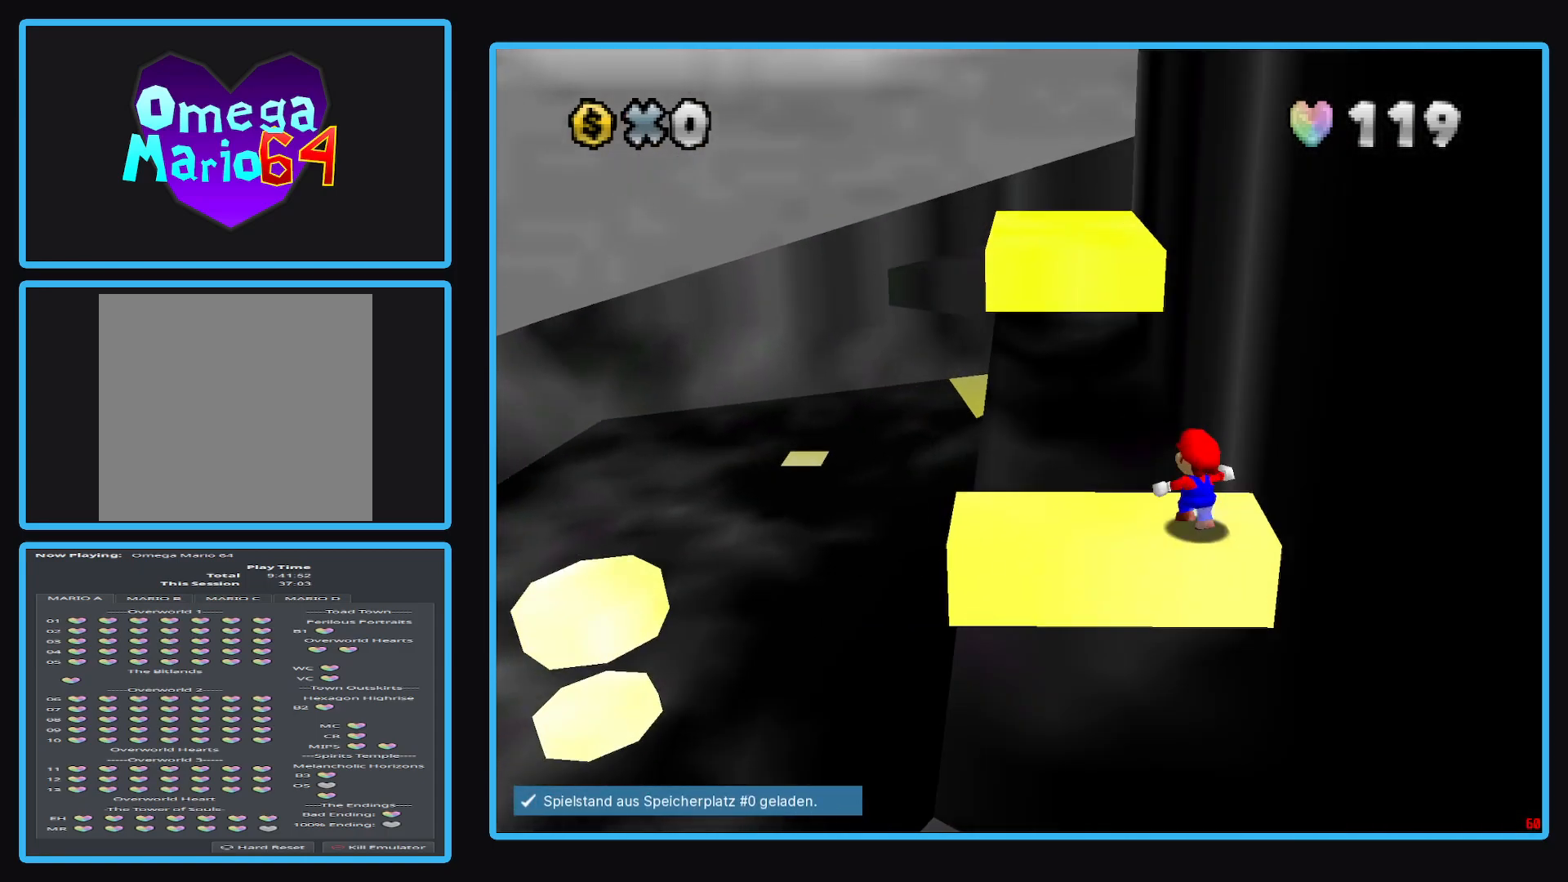
{"buttons": ["A", "L2"], "left_stick": "up", "right_stick": "center", "events": [[267, "left_stick", "up"], [283, "L2", "down"], [333, "A", "down"]]}
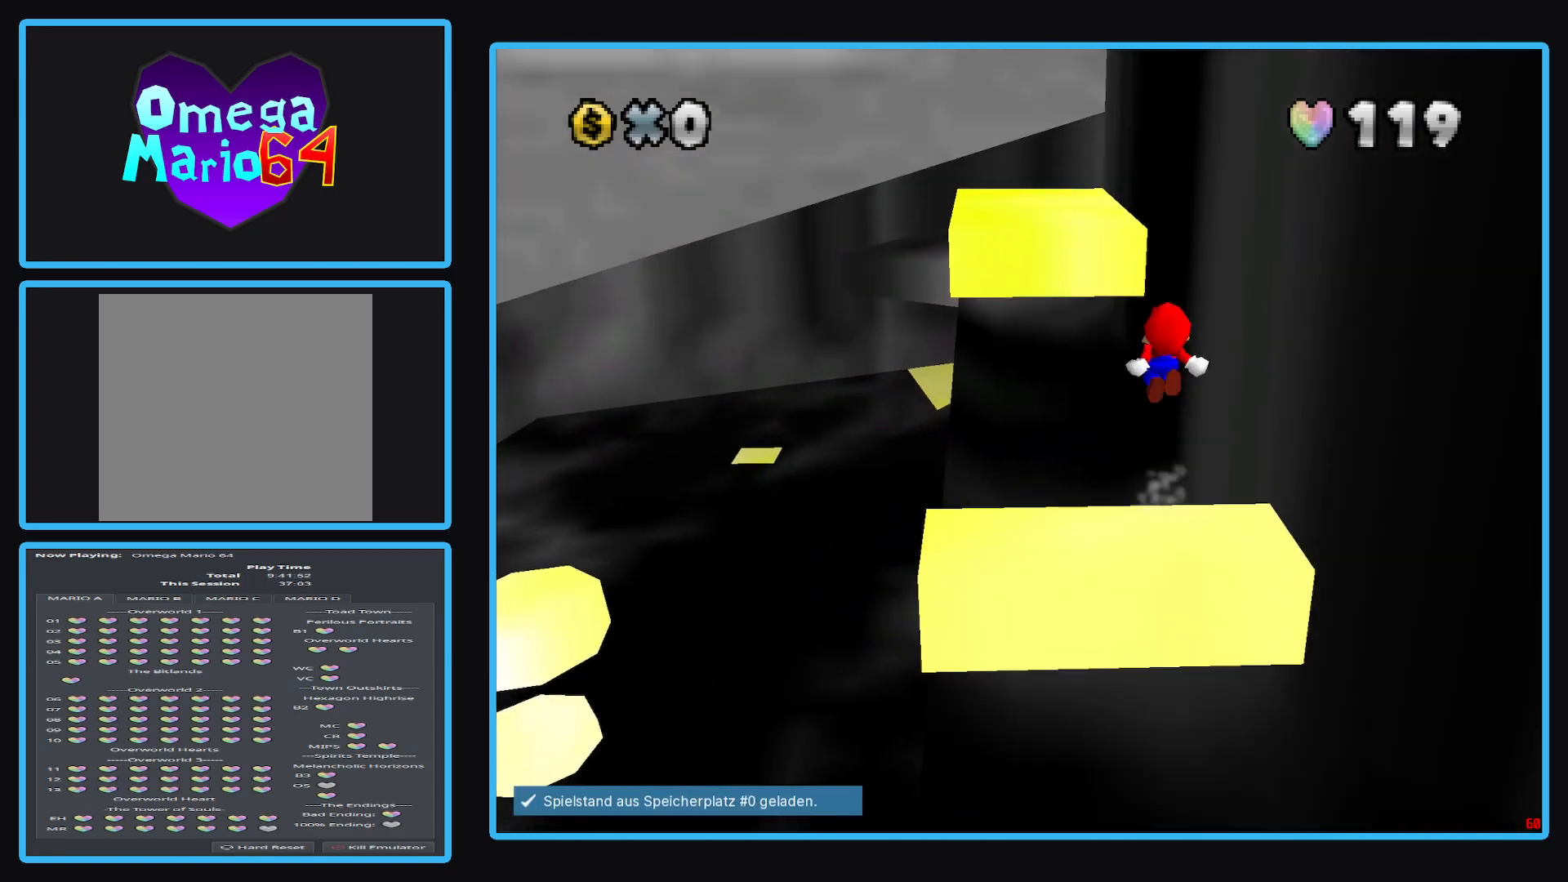
{"buttons": ["A", "L2"], "left_stick": "up", "right_stick": "center", "events": []}
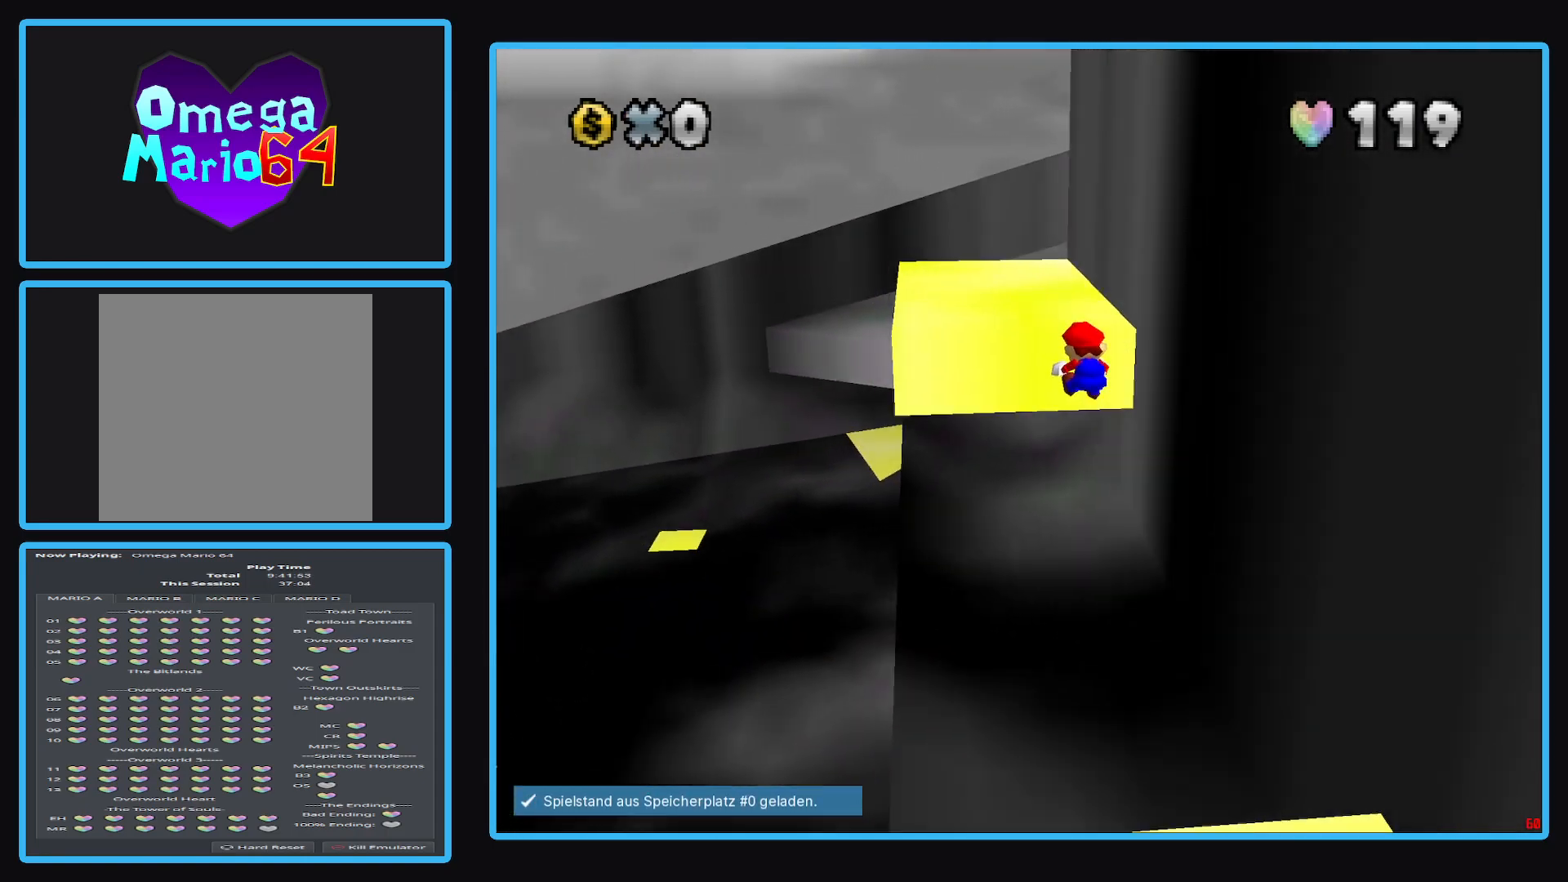
{"buttons": ["A"], "left_stick": "up", "right_stick": "center", "events": [[167, "L2", "up"], [217, "A", "up"], [333, "A", "down"]]}
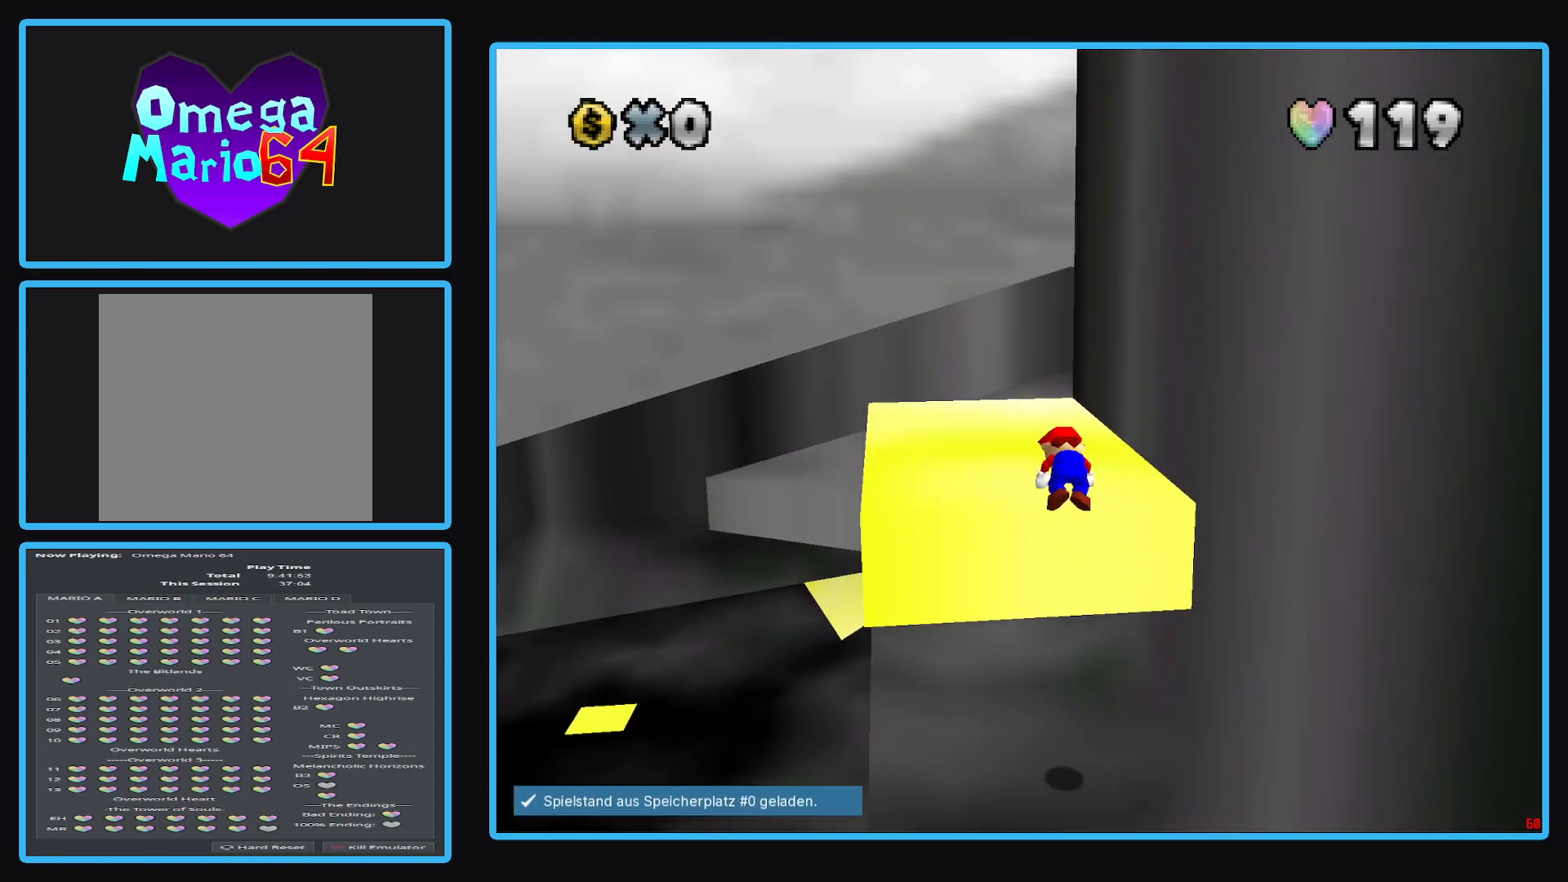
{"buttons": [], "left_stick": "up-left", "right_stick": "center", "events": [[150, "A", "up"], [350, "Y", "down"], [383, "left_stick", "up-left"], [467, "Y", "up"]]}
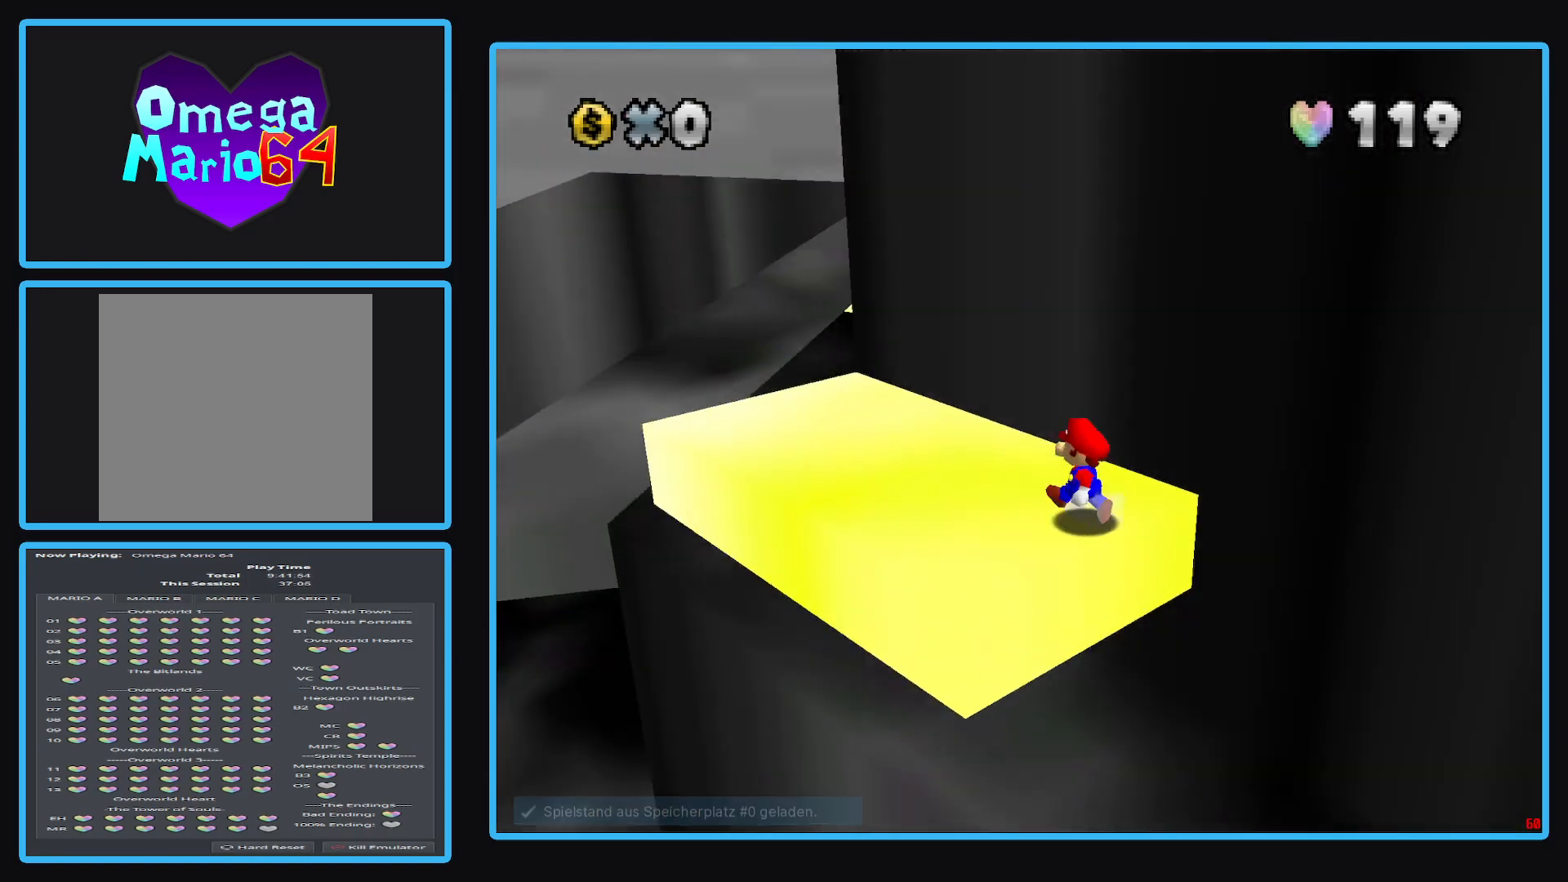
{"buttons": [], "left_stick": "left", "right_stick": "center", "events": [[217, "left_stick", "left"]]}
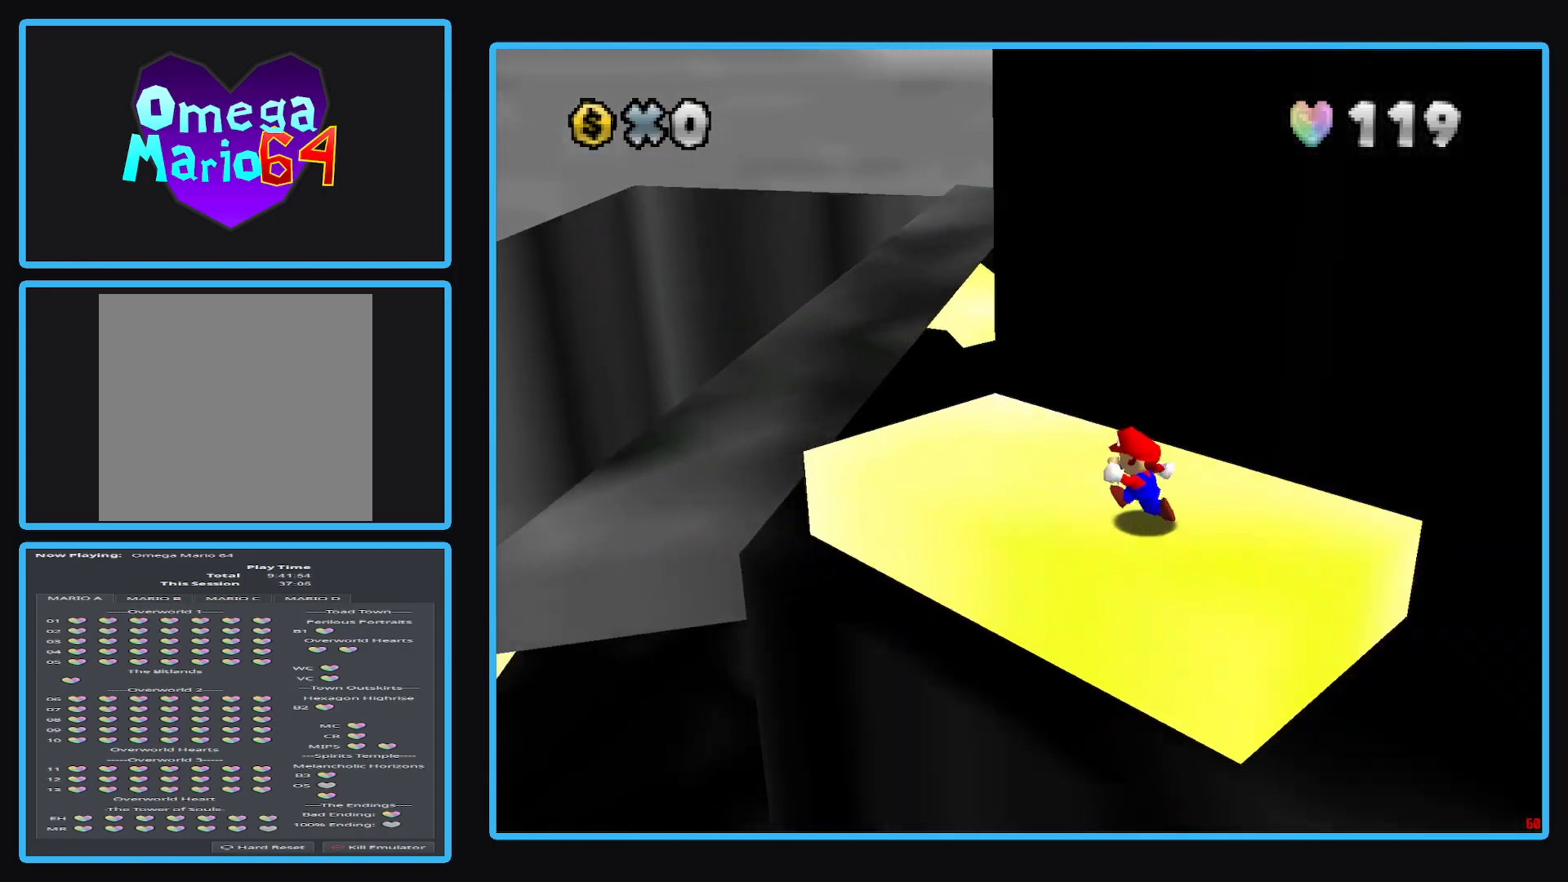
{"buttons": [], "left_stick": "up-left", "right_stick": "center", "events": [[350, "left_stick", "up-left"]]}
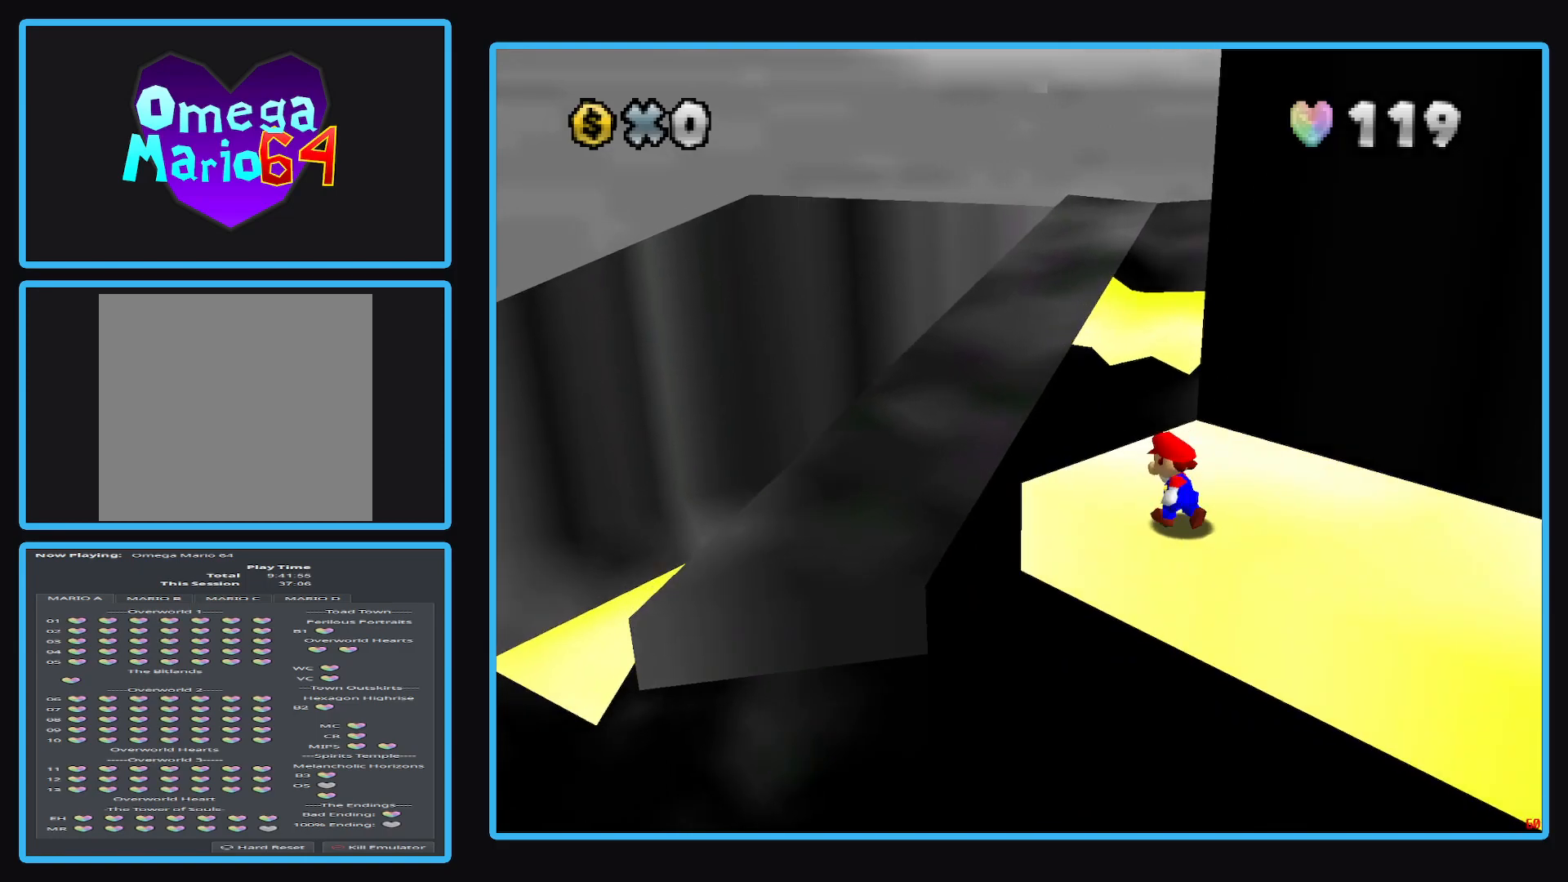
{"buttons": ["L2"], "left_stick": "up-left", "right_stick": "center", "events": [[100, "left_stick", "up"], [233, "L2", "down"], [283, "A", "down"], [400, "left_stick", "up-left"], [500, "A", "up"]]}
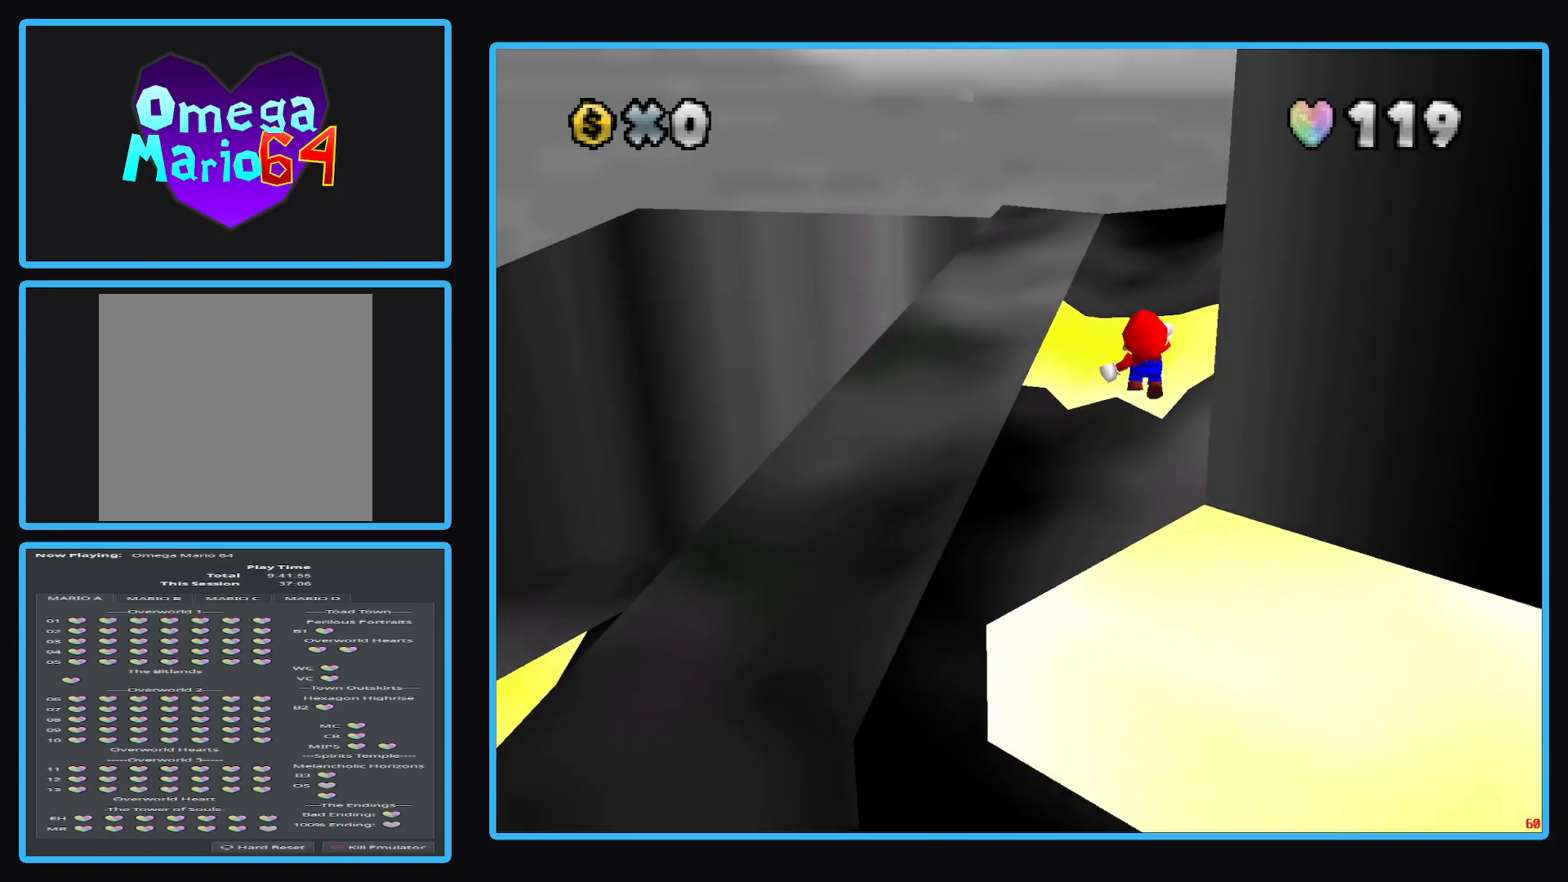
{"buttons": [], "left_stick": "center", "right_stick": "center", "events": [[50, "L2", "up"], [133, "left_stick", "down-left"], [183, "left_stick", "down"], [267, "Y", "down"], [367, "left_stick", "center"], [383, "Y", "up"]]}
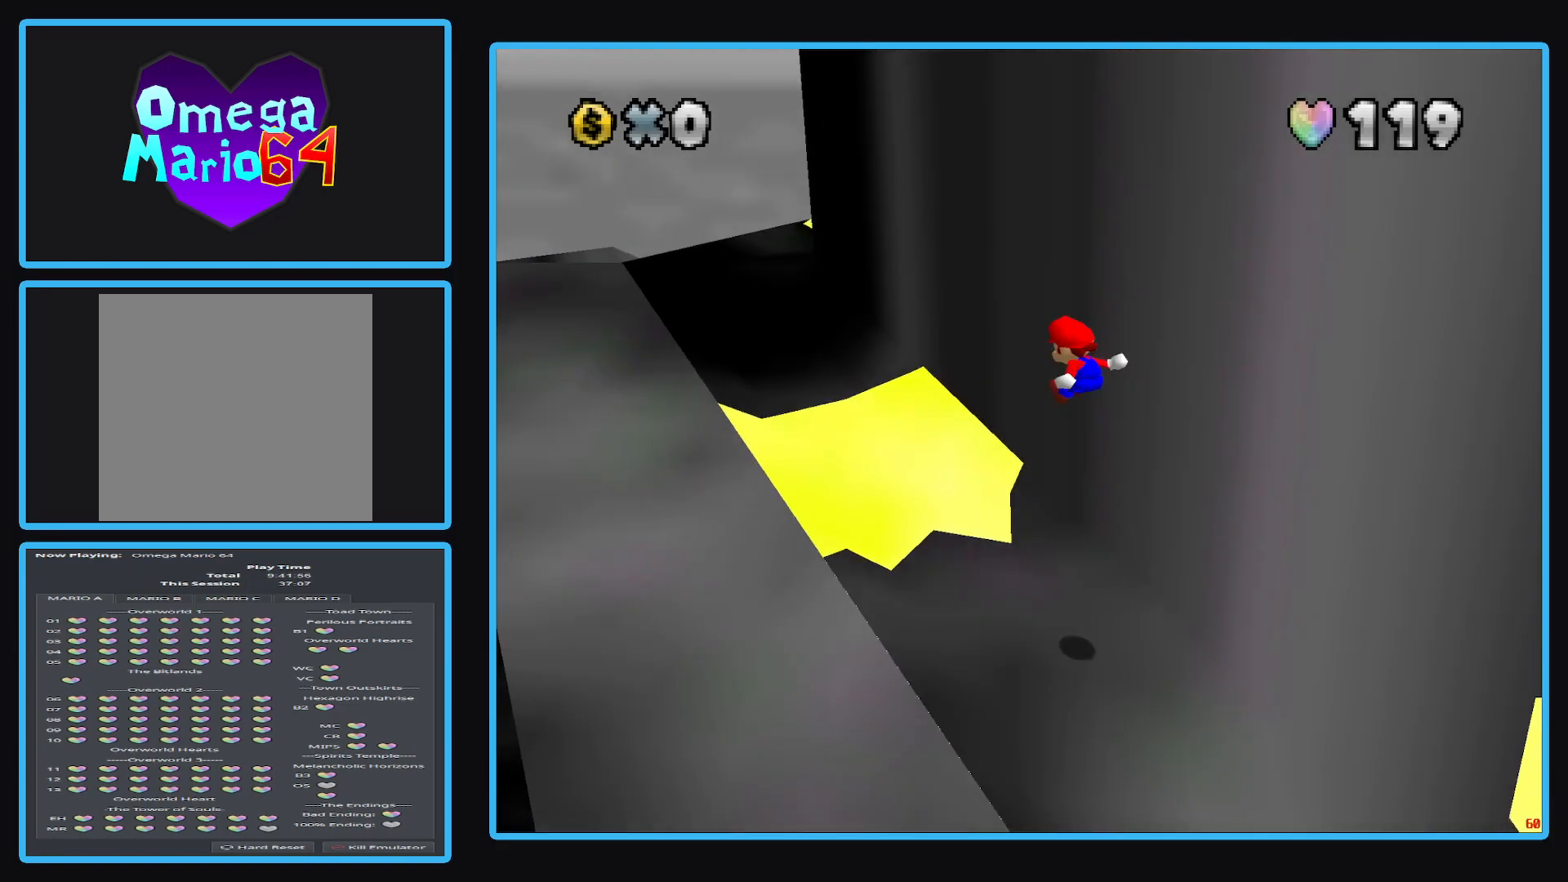
{"buttons": [], "left_stick": "center", "right_stick": "center", "events": [[117, "left_stick", "up-left"], [383, "left_stick", "center"]]}
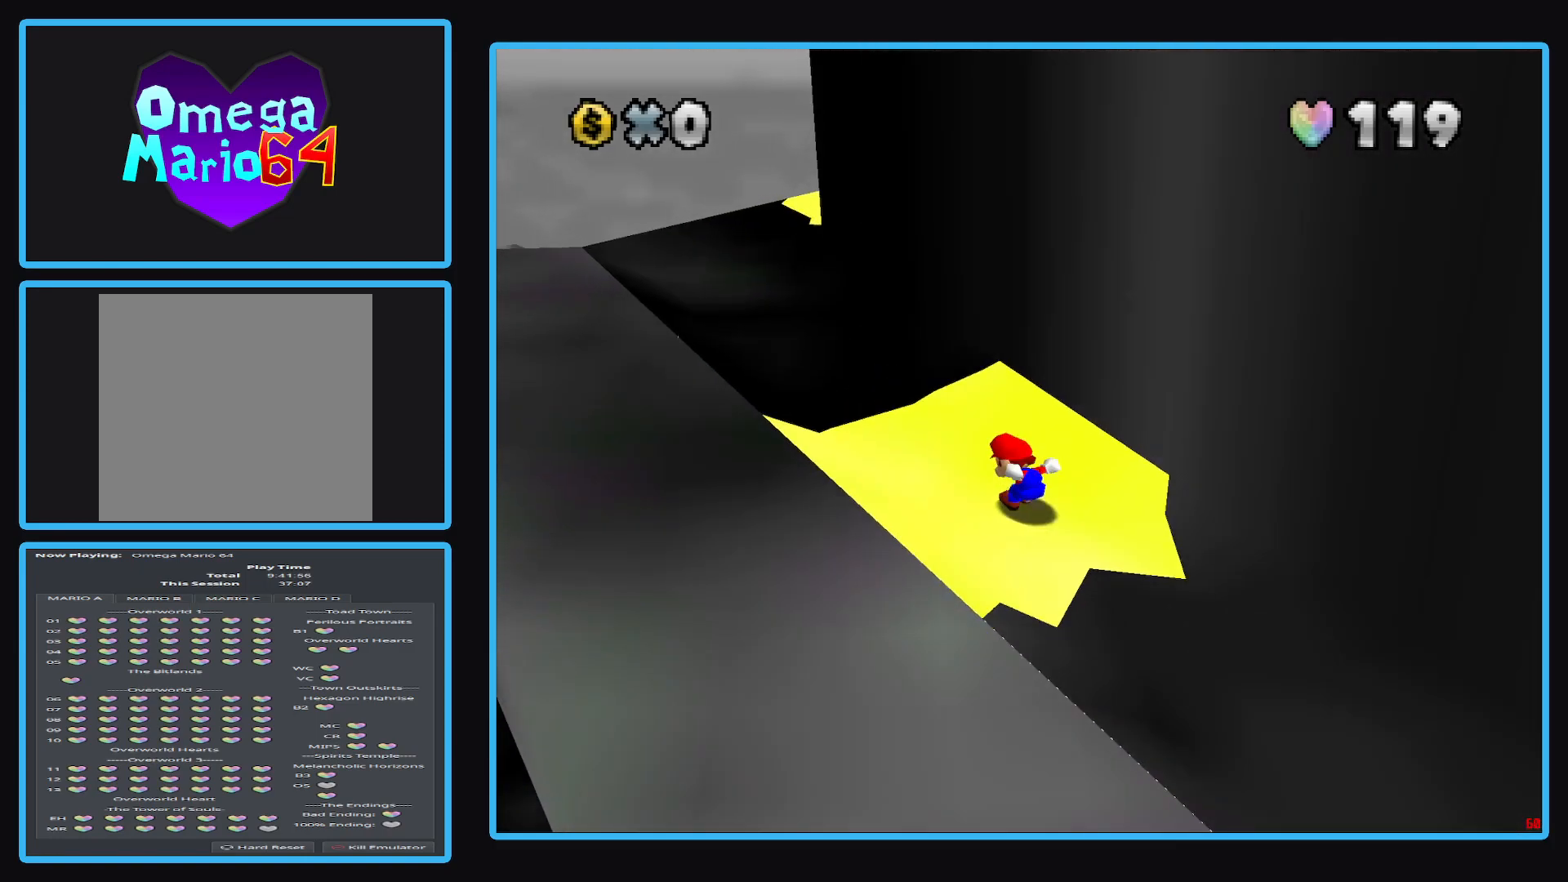
{"buttons": [], "left_stick": "down-left", "right_stick": "center", "events": [[417, "left_stick", "left"], [500, "left_stick", "down-left"]]}
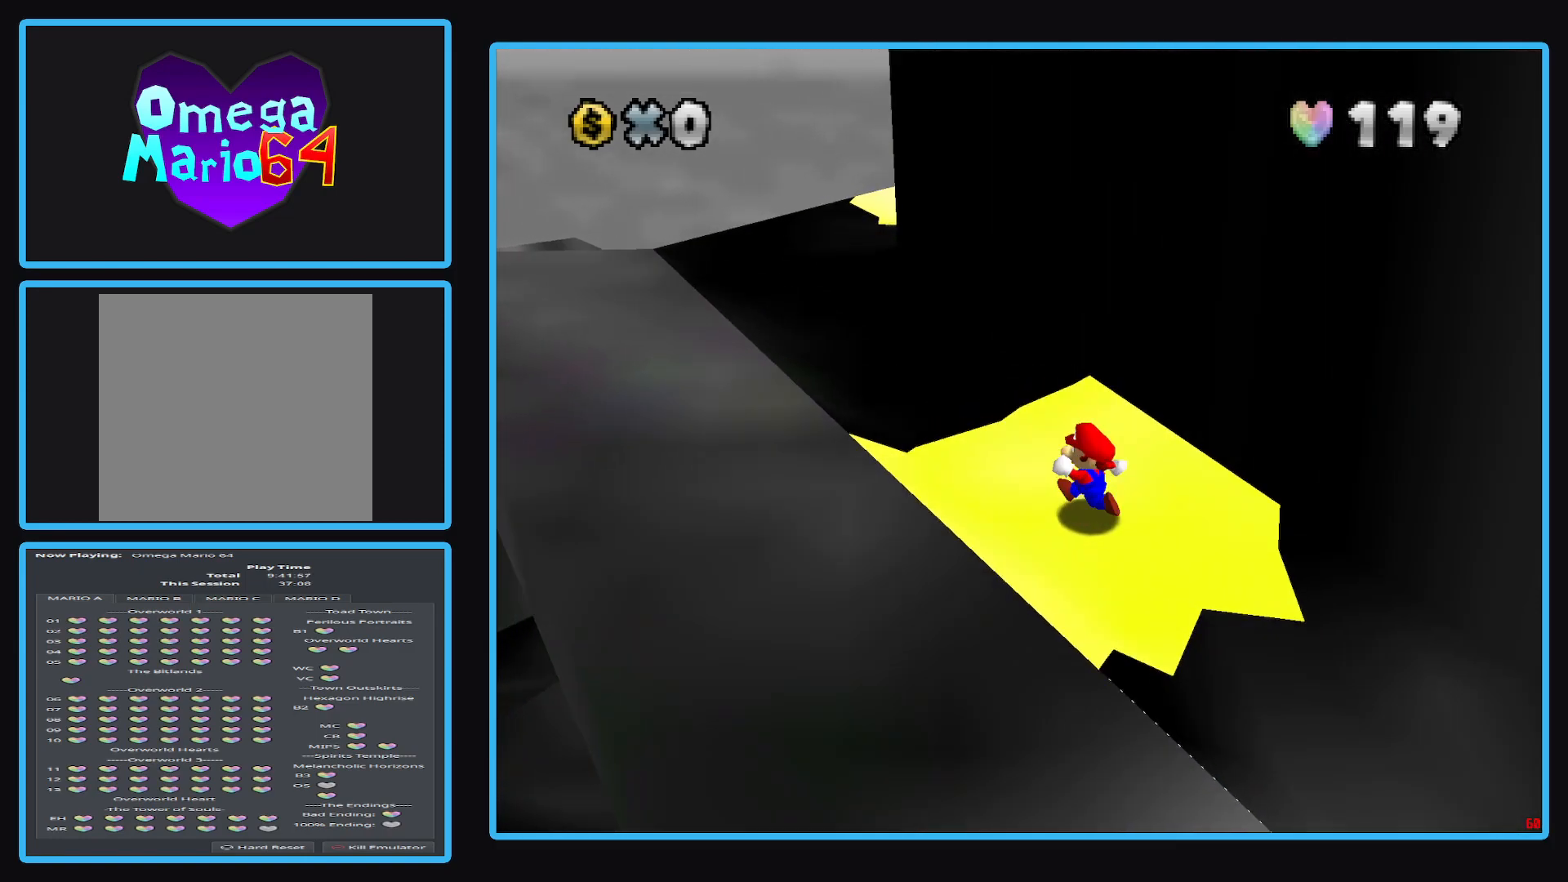
{"buttons": [], "left_stick": "center", "right_stick": "center", "events": [[267, "left_stick", "center"]]}
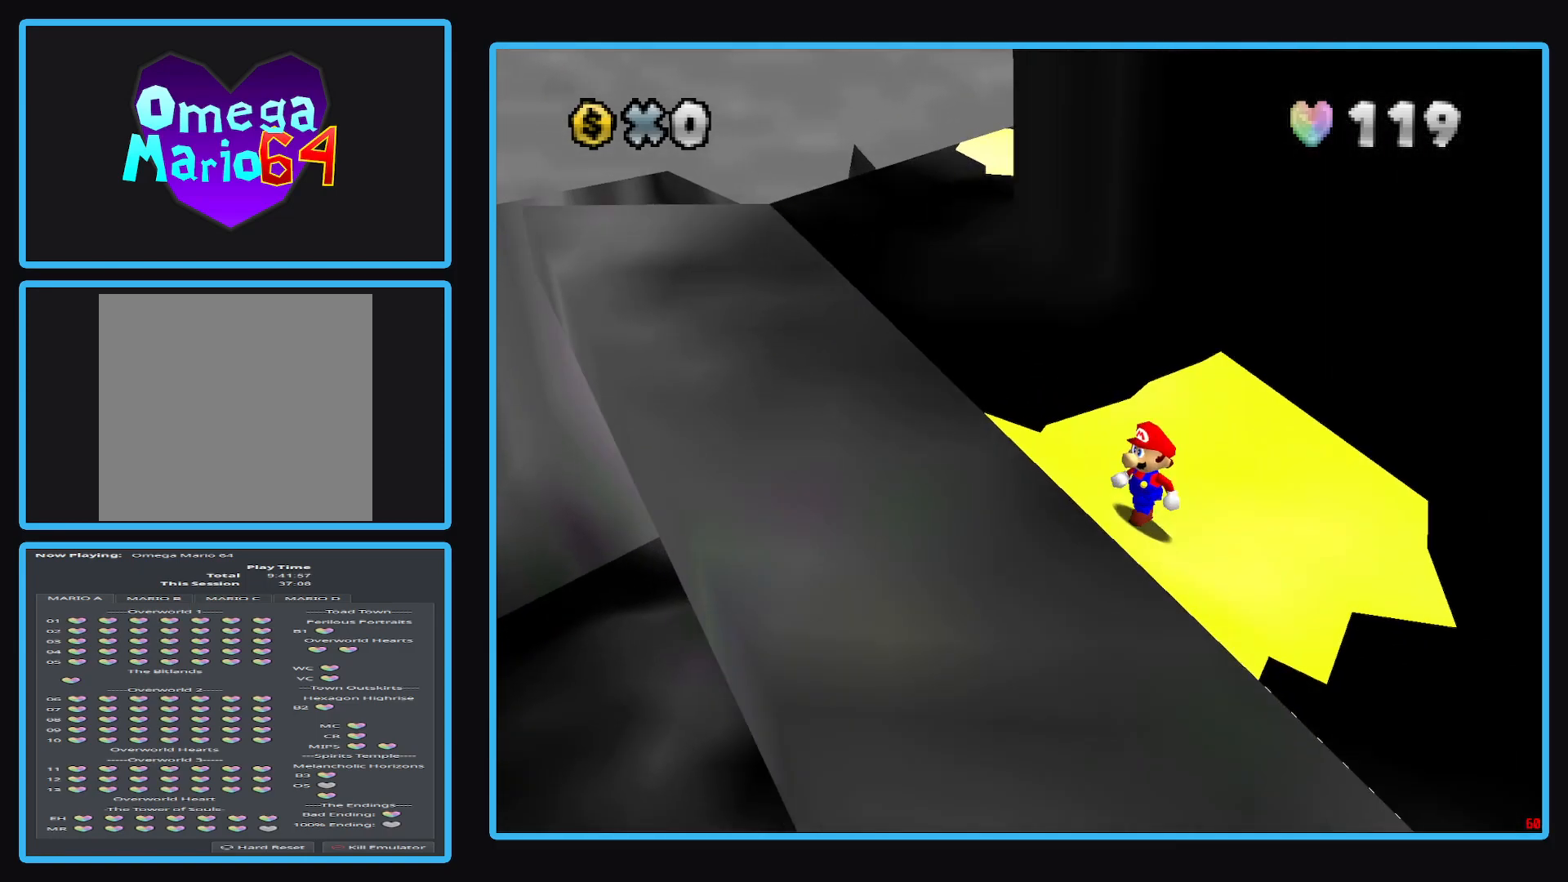
{"buttons": [], "left_stick": "center", "right_stick": "center", "events": [[333, "left_stick", "up"], [483, "left_stick", "center"]]}
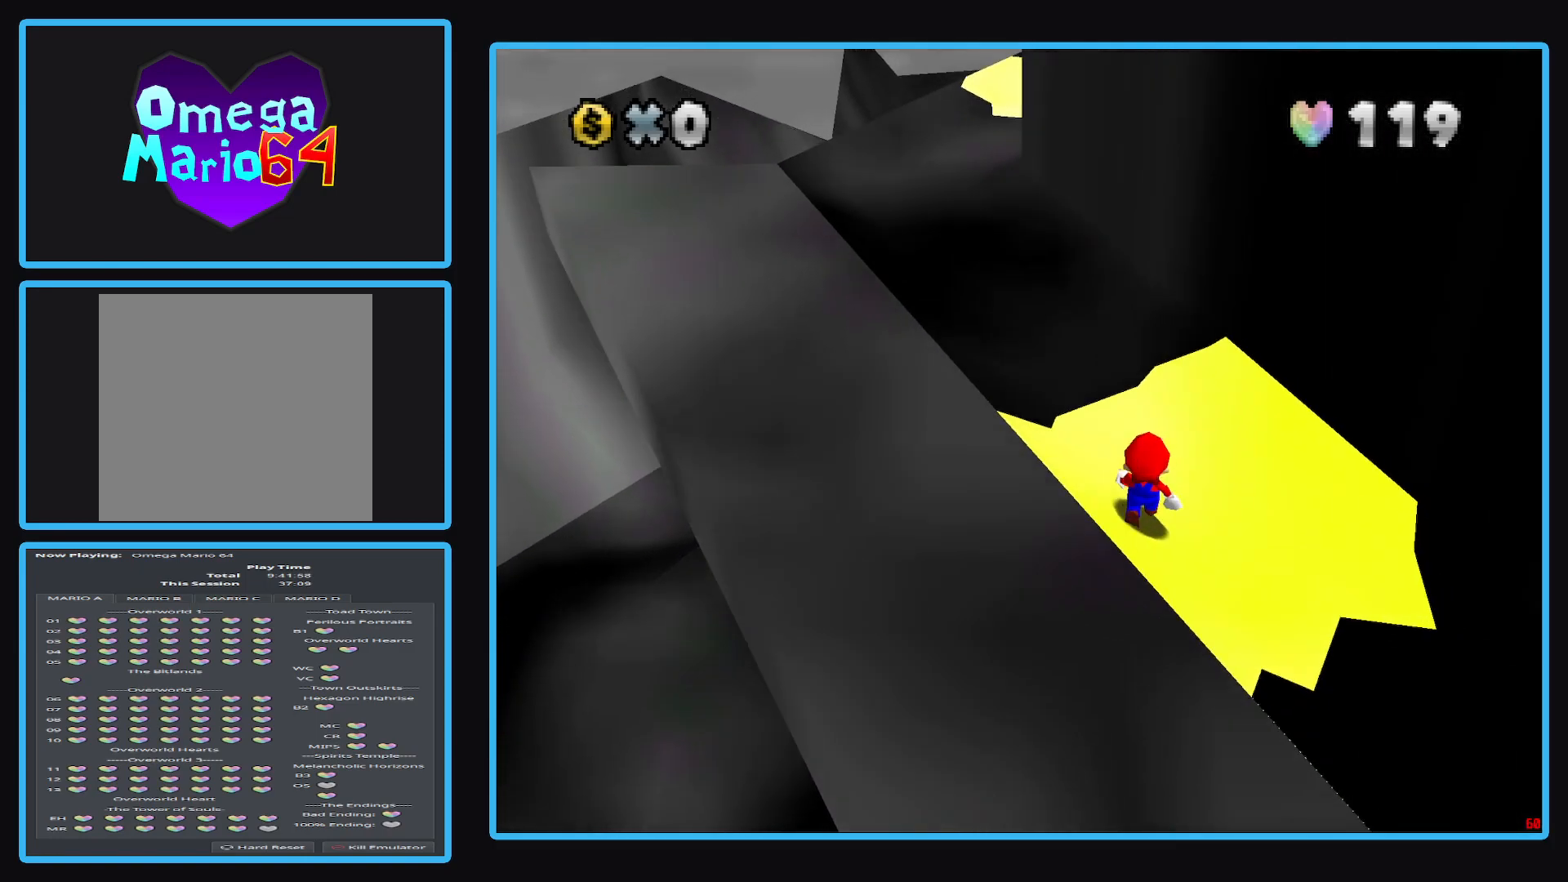
{"buttons": [], "left_stick": "center", "right_stick": "center", "events": []}
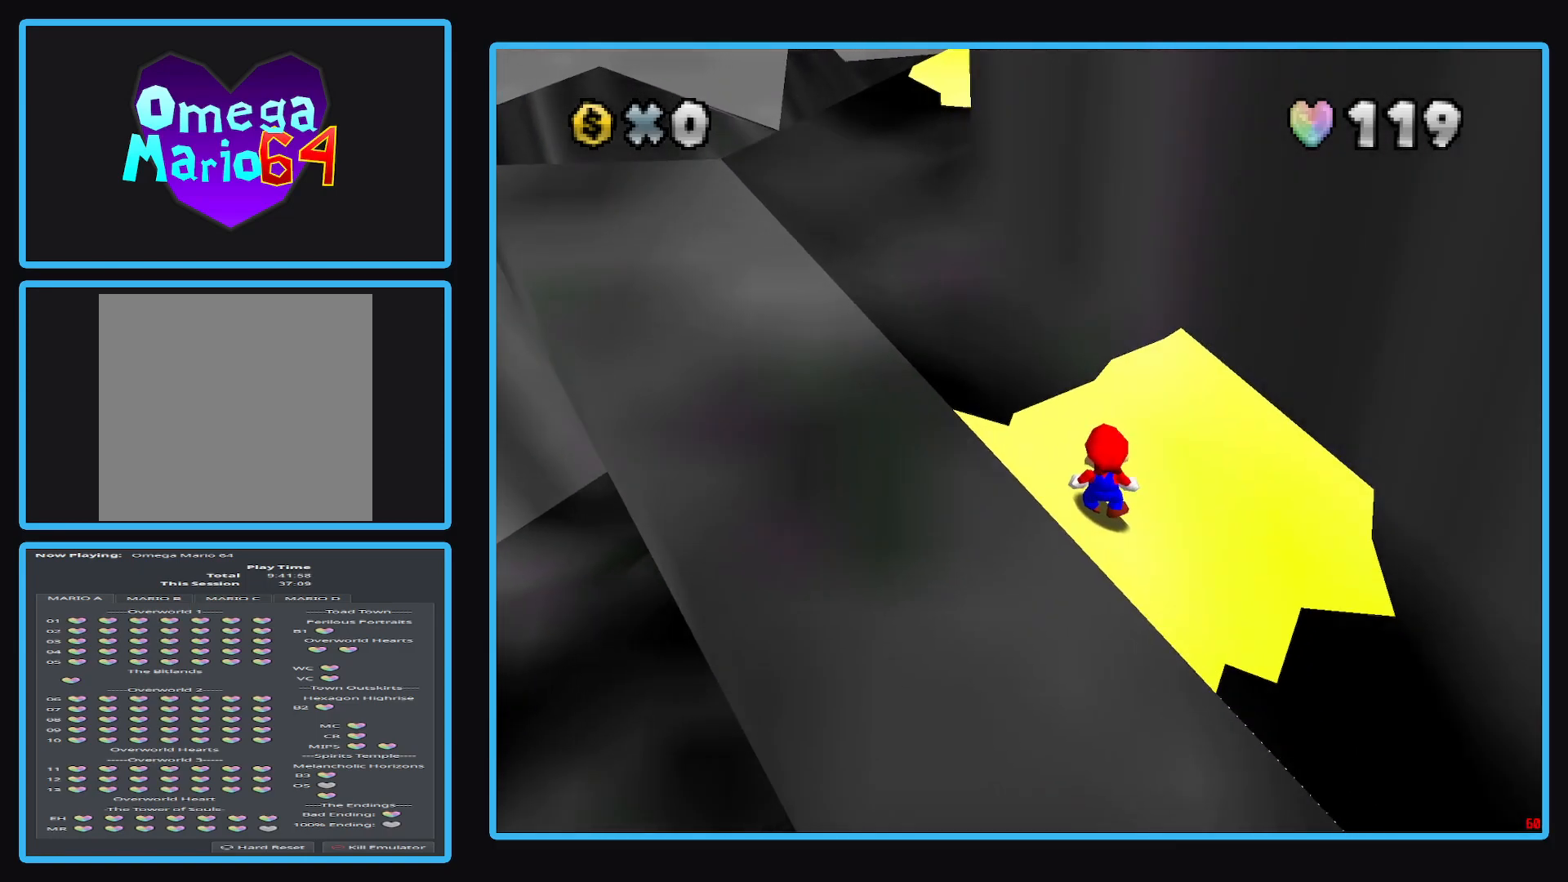
{"buttons": [], "left_stick": "center", "right_stick": "center", "events": []}
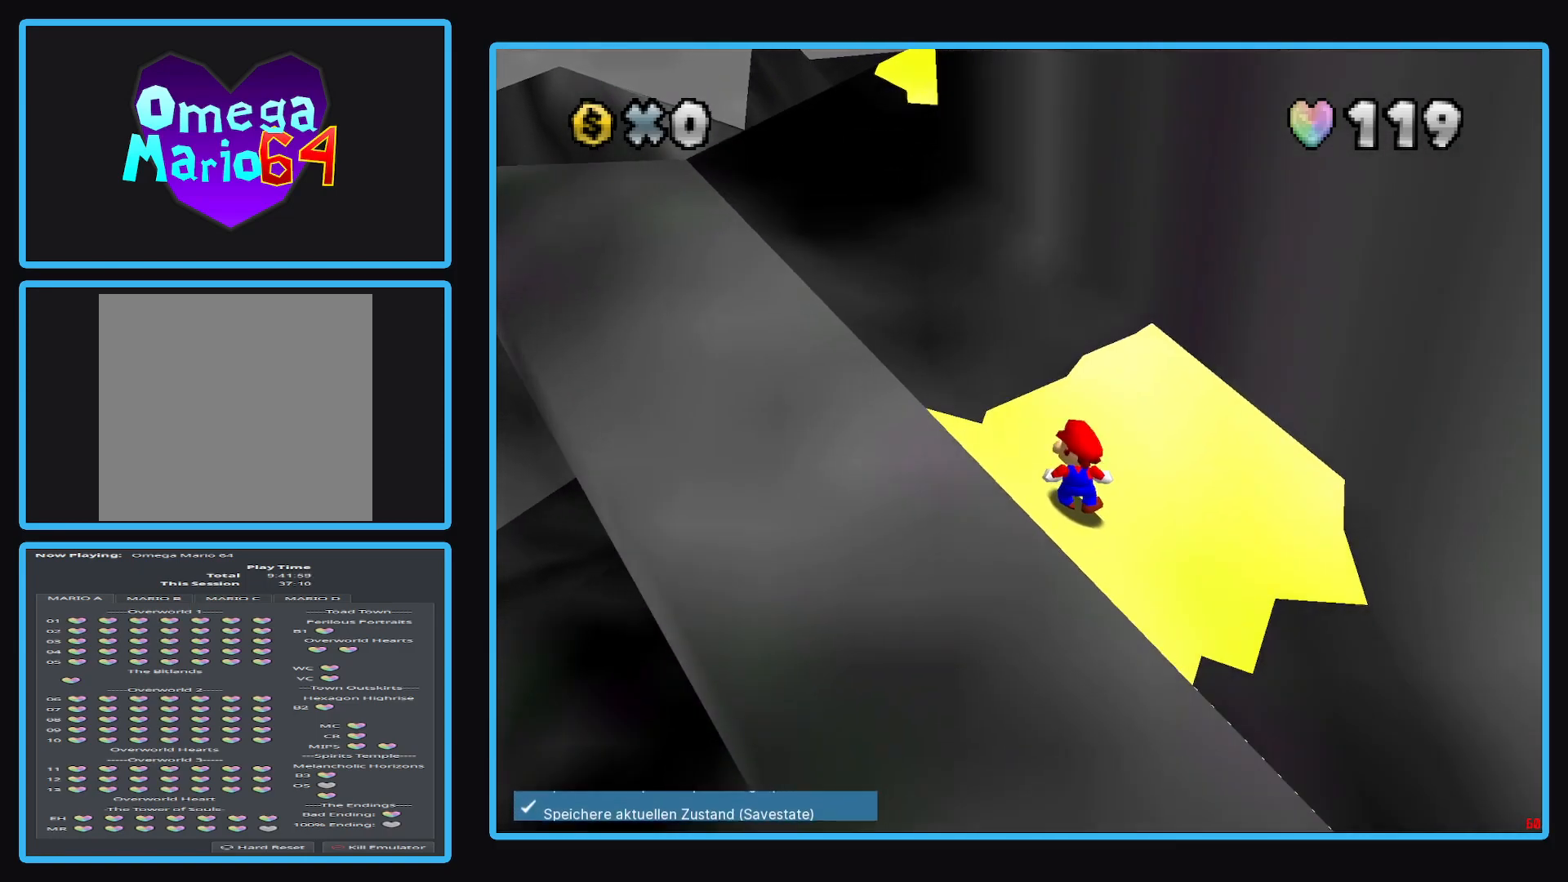
{"buttons": [], "left_stick": "center", "right_stick": "center", "events": []}
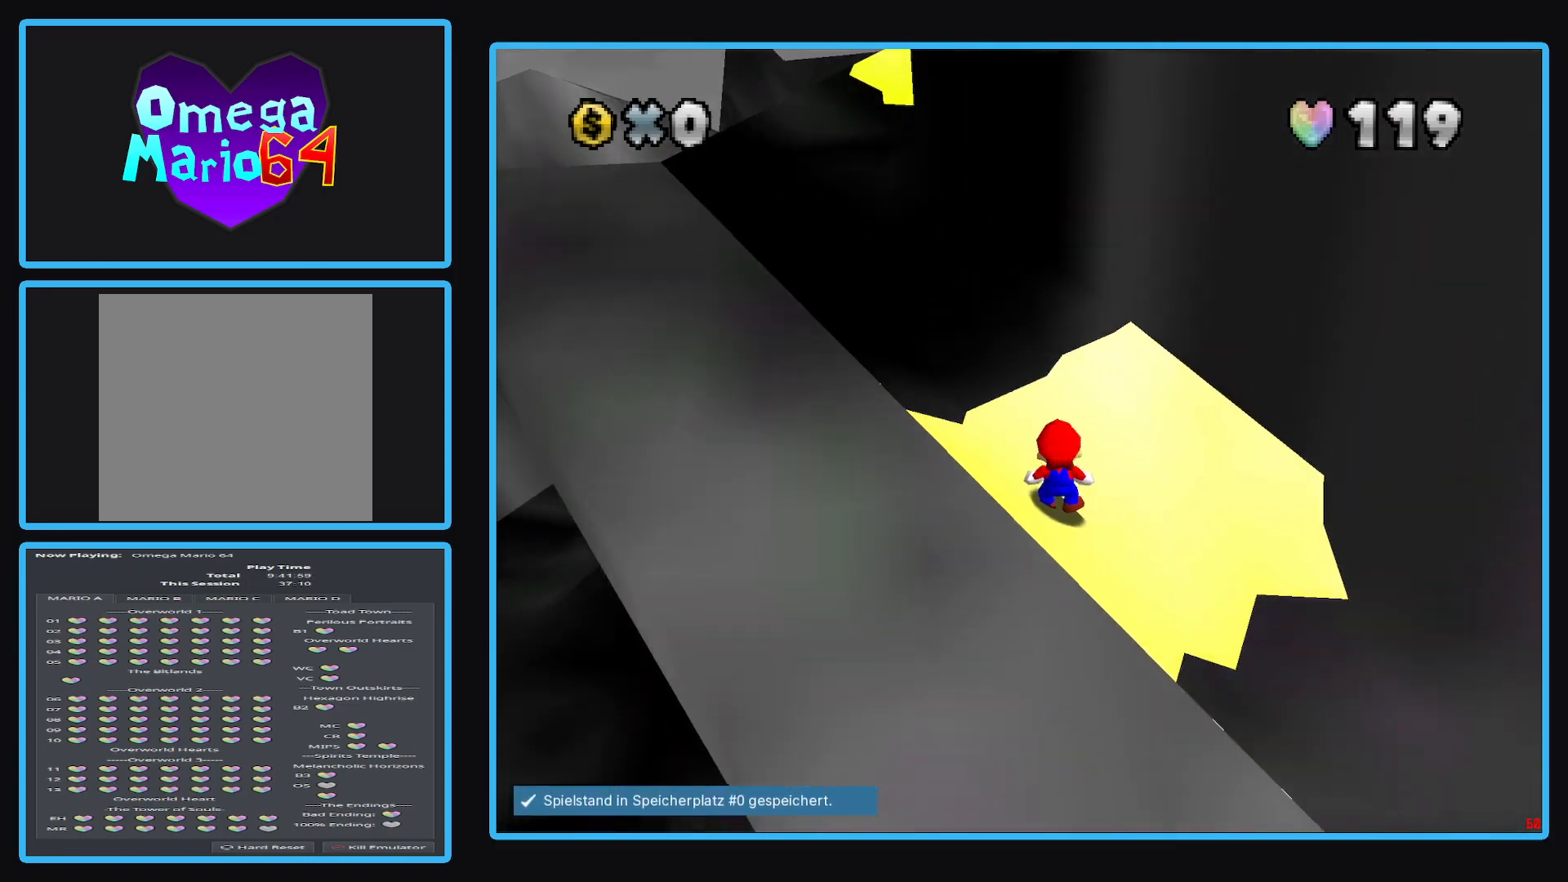
{"buttons": [], "left_stick": "center", "right_stick": "center", "events": [[133, "left_stick", "down"], [383, "left_stick", "center"]]}
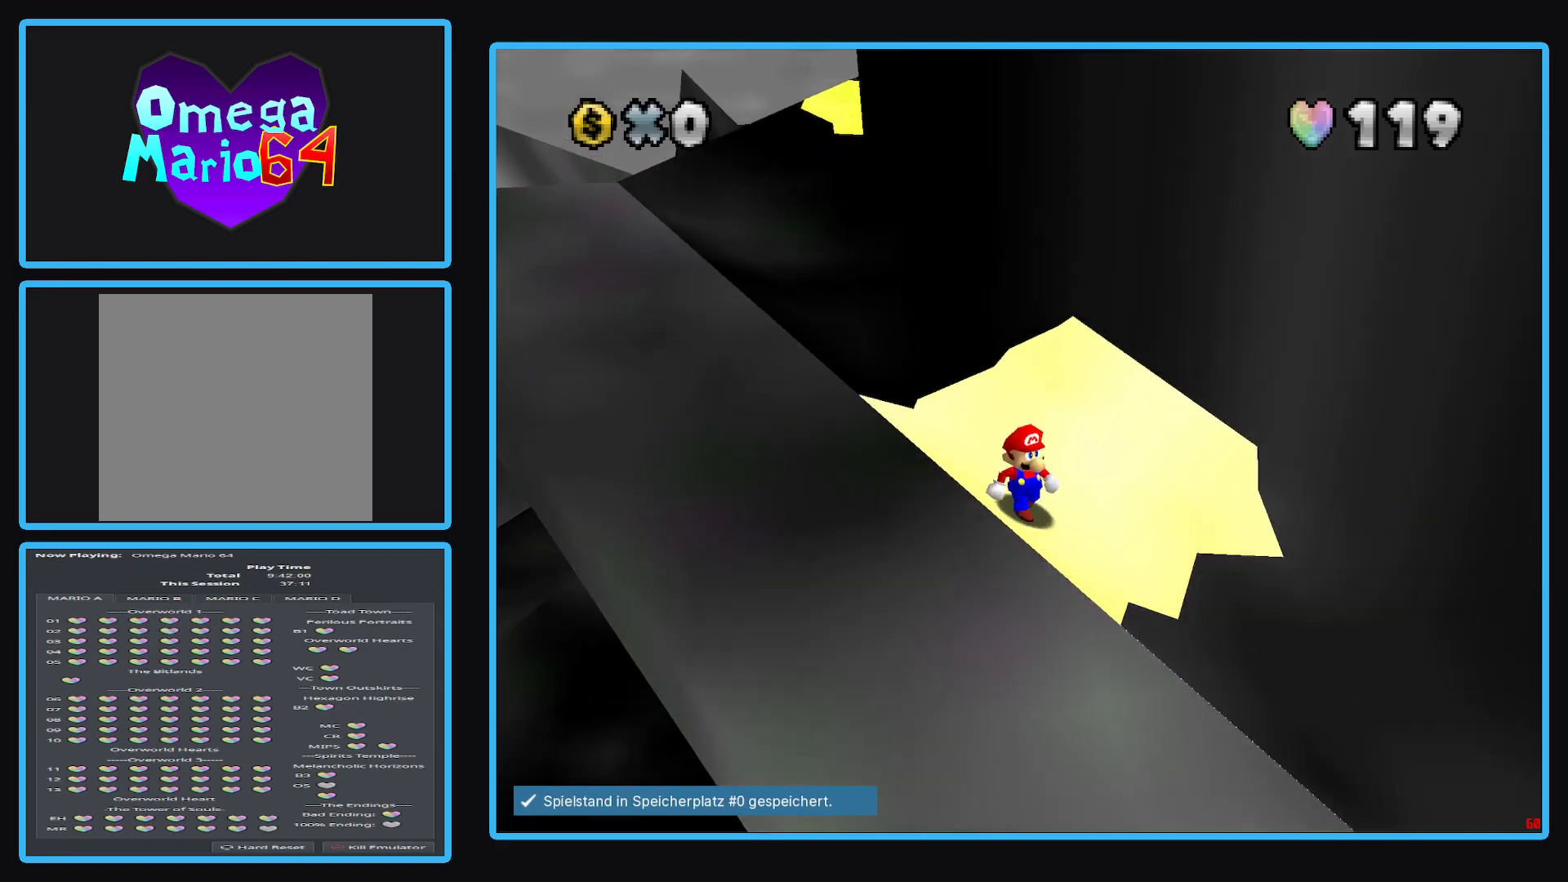
{"buttons": ["B"], "left_stick": "center", "right_stick": "center", "events": [[483, "B", "down"]]}
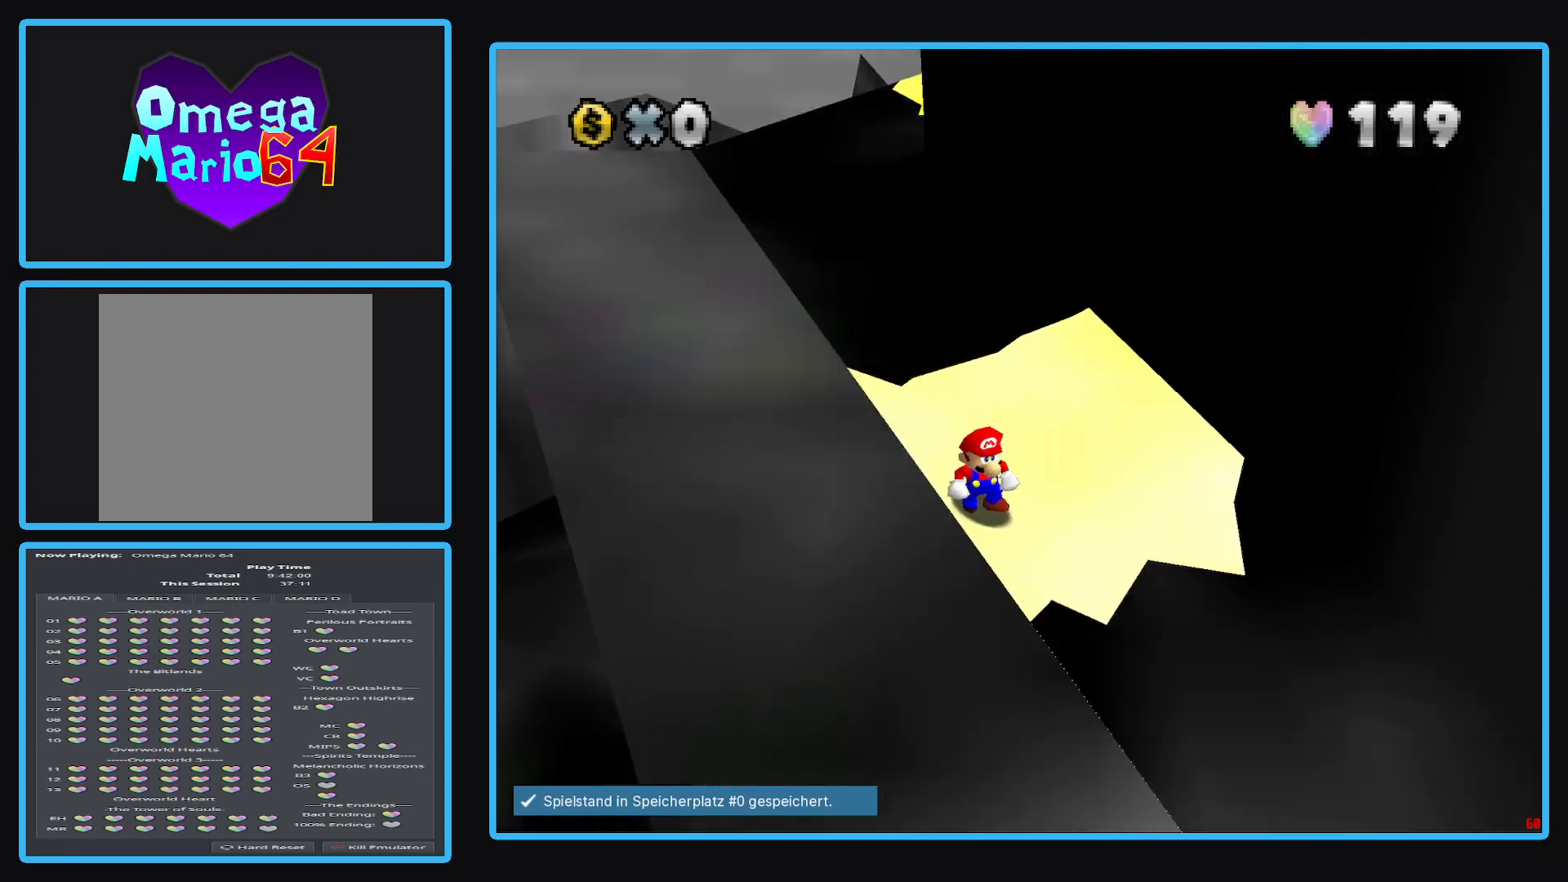
{"buttons": [], "left_stick": "down", "right_stick": "center", "events": [[117, "B", "up"], [483, "left_stick", "down"]]}
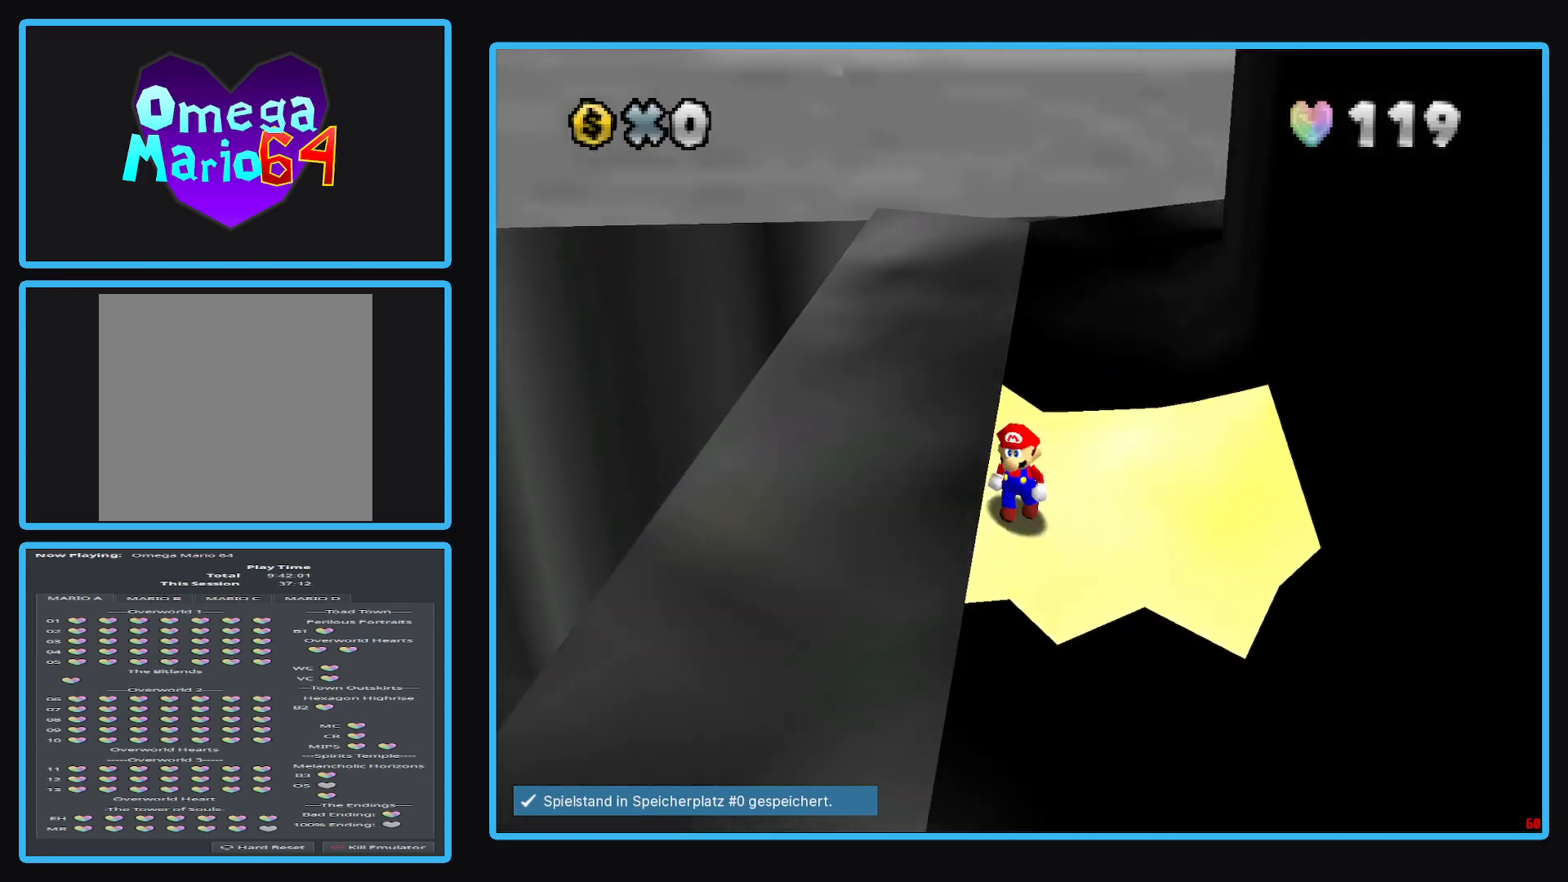
{"buttons": [], "left_stick": "center", "right_stick": "center", "events": [[33, "left_stick", "down-left"], [200, "left_stick", "center"]]}
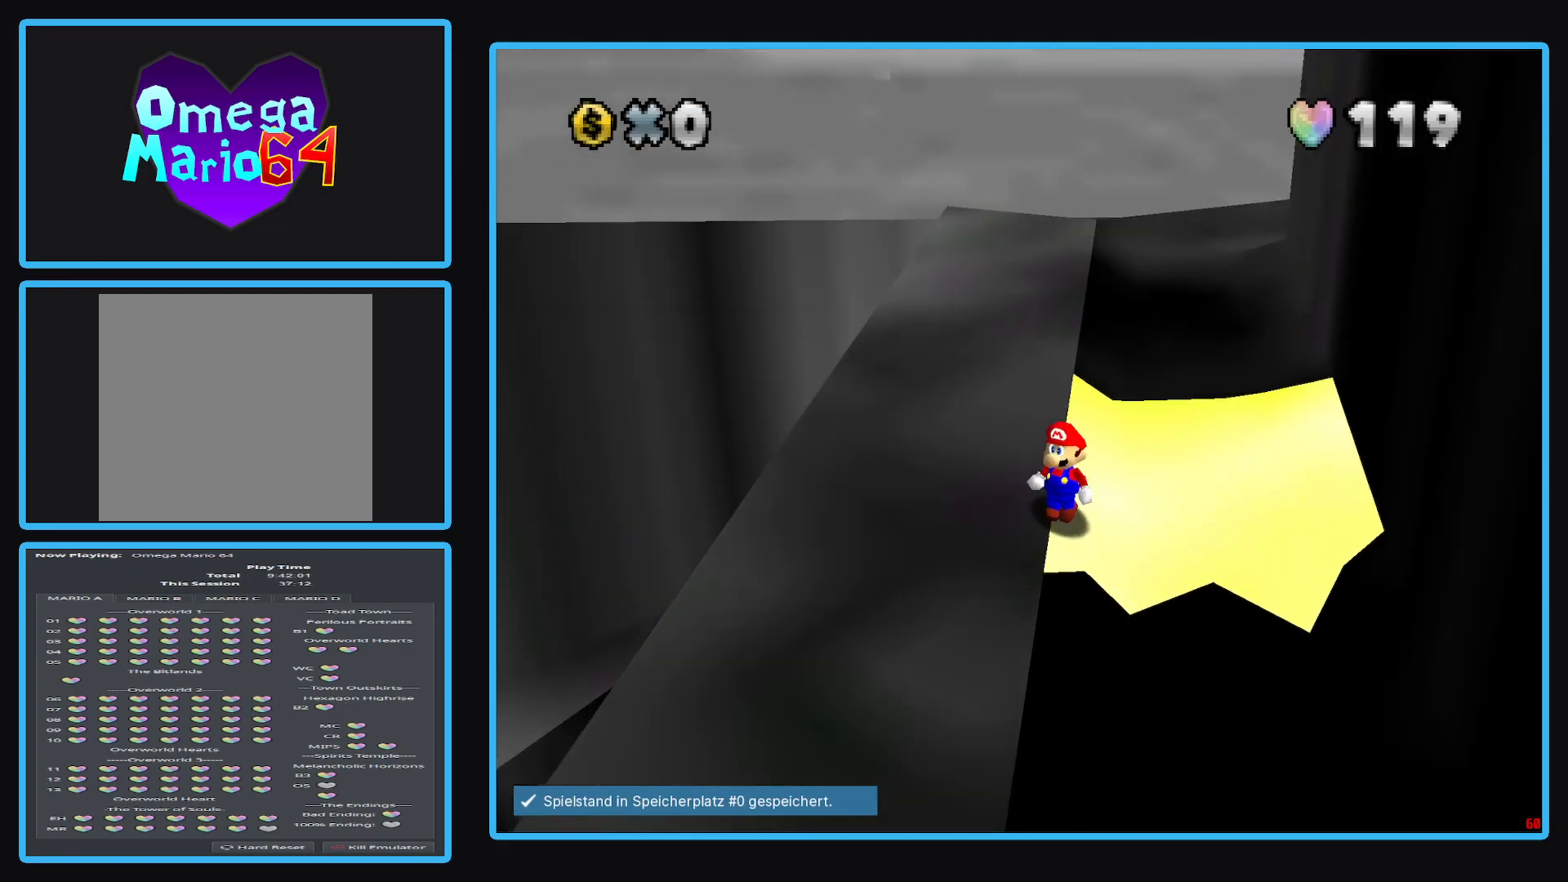
{"buttons": [], "left_stick": "center", "right_stick": "center", "events": [[300, "Y", "down"], [417, "Y", "up"]]}
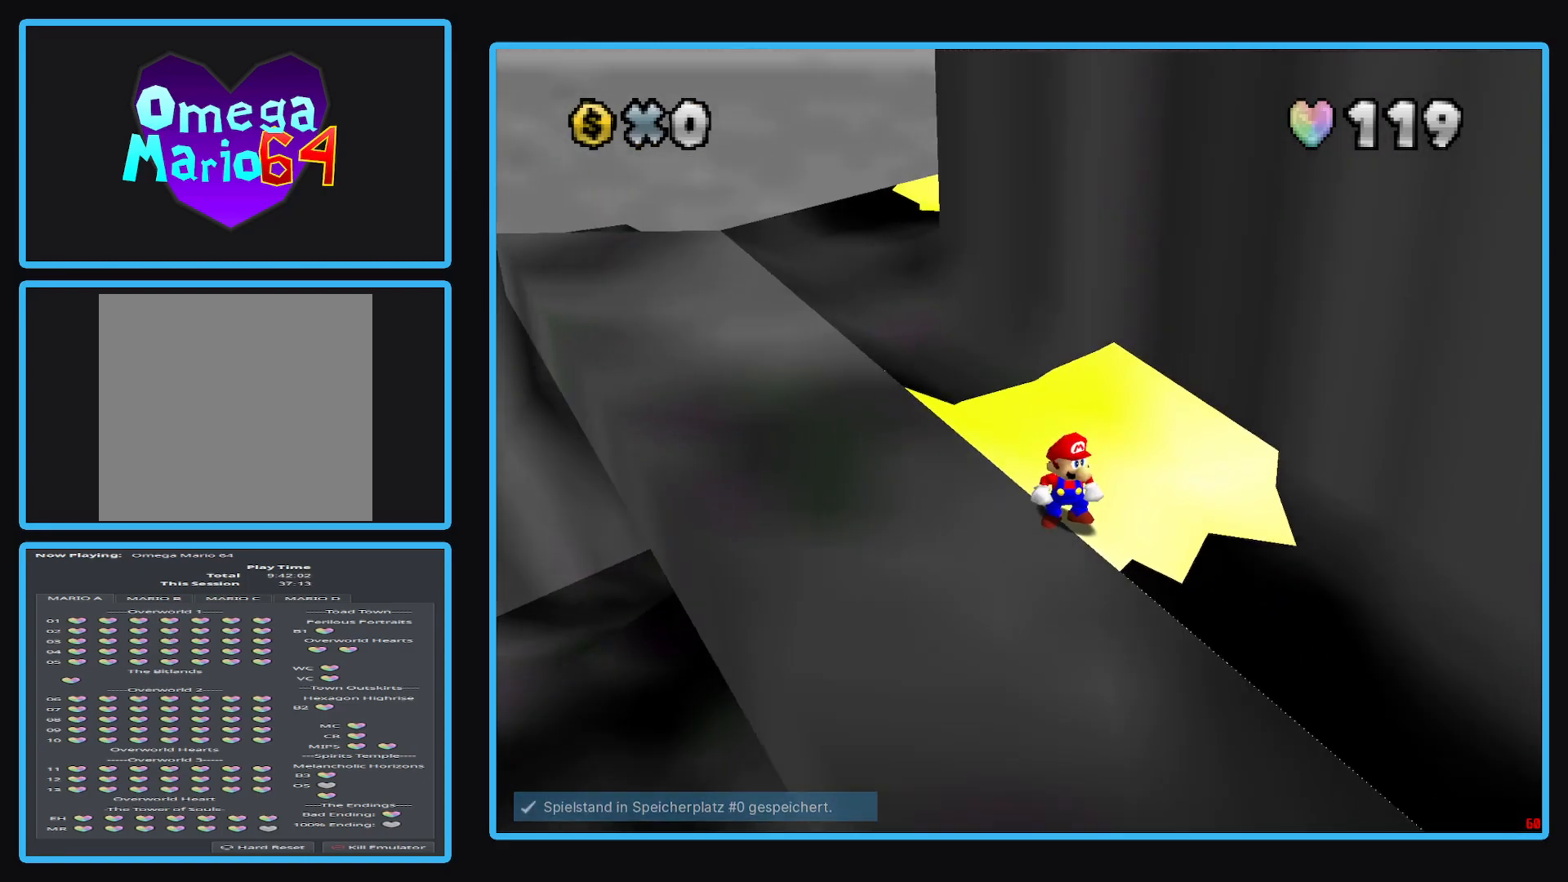
{"buttons": [], "left_stick": "center", "right_stick": "center", "events": [[383, "left_stick", "up"], [433, "left_stick", "center"]]}